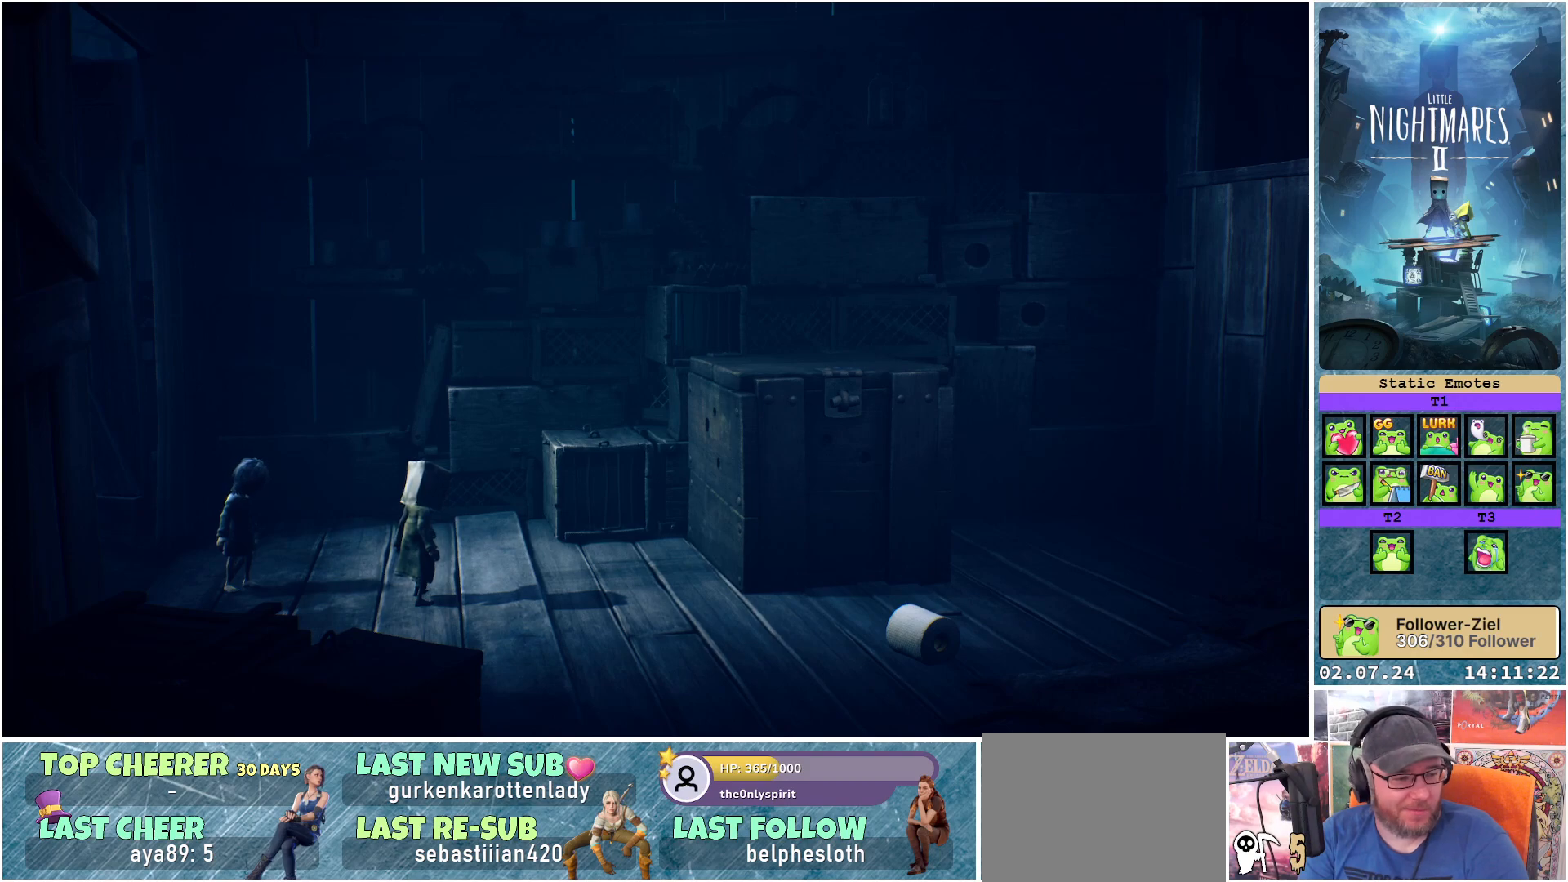
Gameplay with a controller (Xbox layout); each line is a JSON object with the inputs held at the frame after it. "events" lists button and stick changes between this image and that frame as [ms after this image, input, new state], when the widget could be followed in between.
{"buttons": [], "left_stick": "up-right", "right_stick": "center", "events": [[250, "left_stick", "up-right"]]}
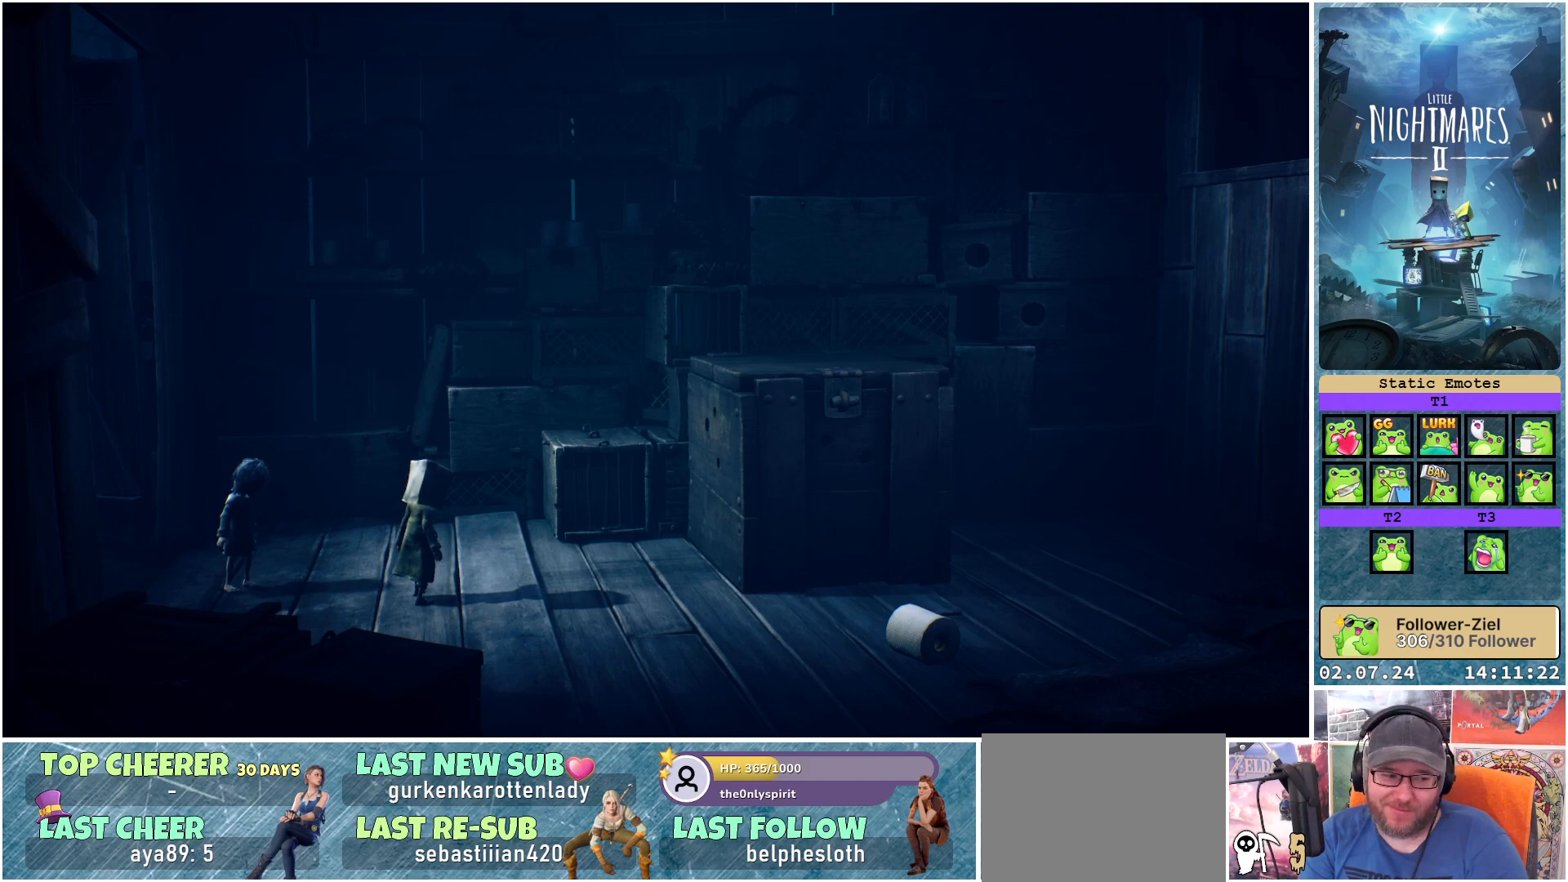
{"buttons": [], "left_stick": "up-right", "right_stick": "center", "events": []}
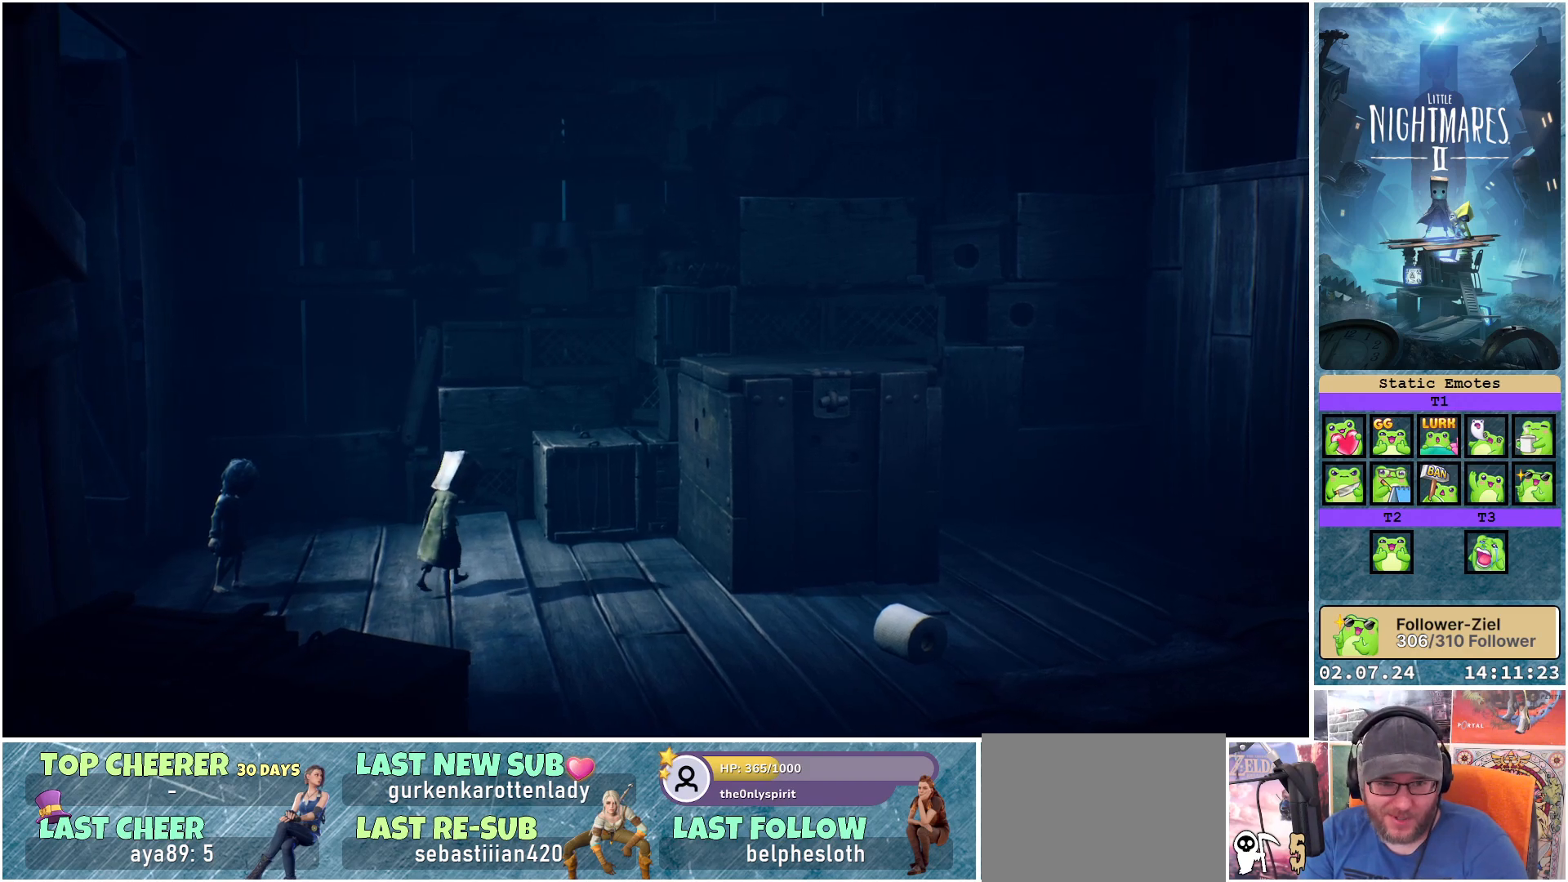
{"buttons": ["A"], "left_stick": "up-right", "right_stick": "center", "events": [[367, "A", "down"]]}
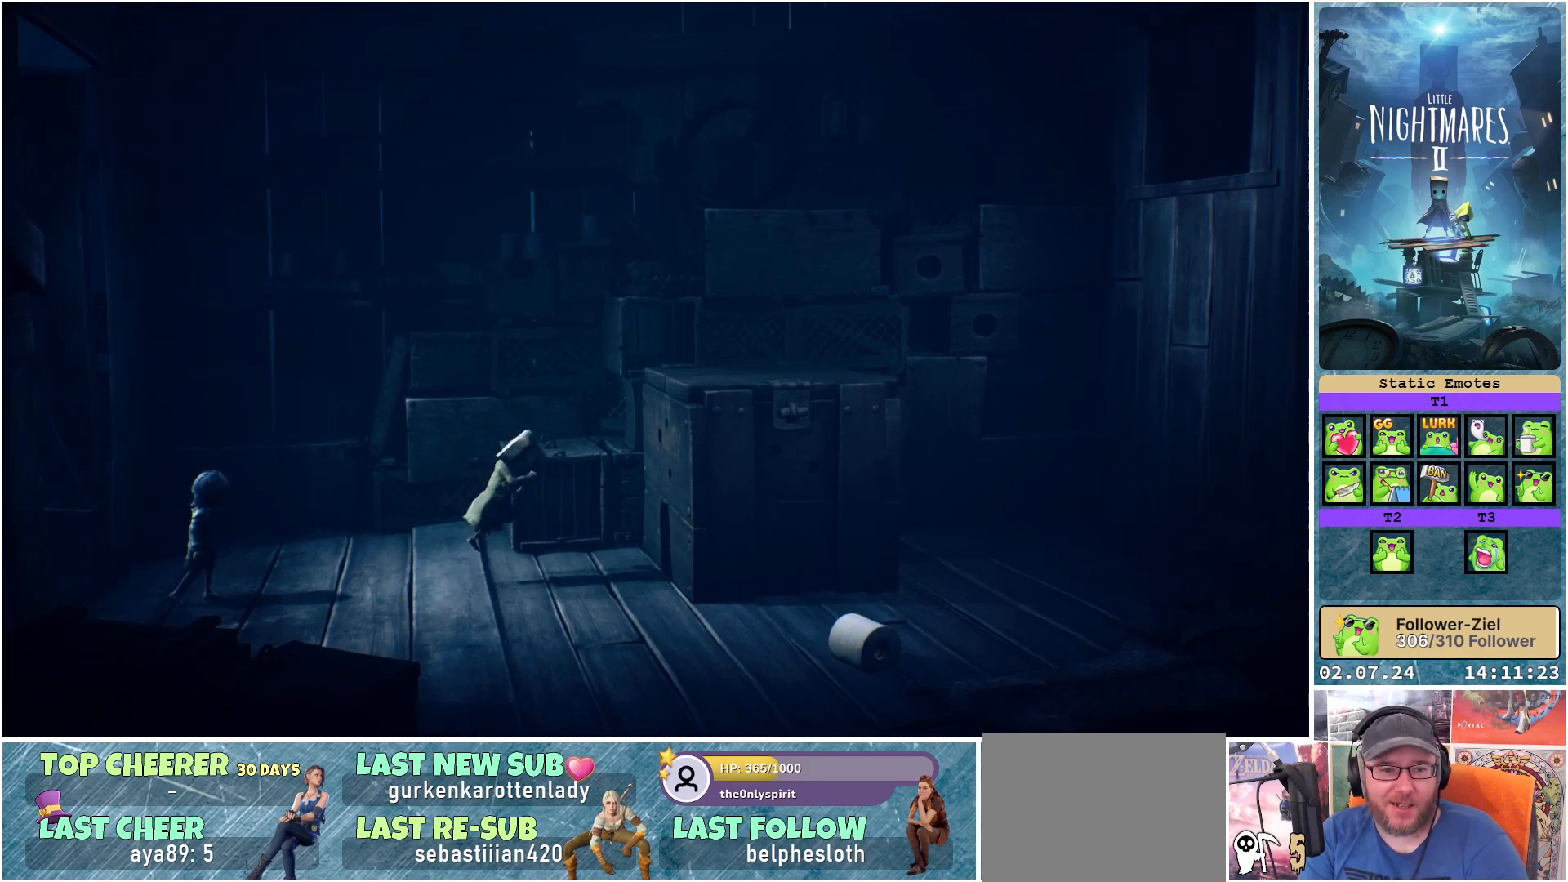
{"buttons": [], "left_stick": "up-right", "right_stick": "center", "events": [[267, "A", "up"]]}
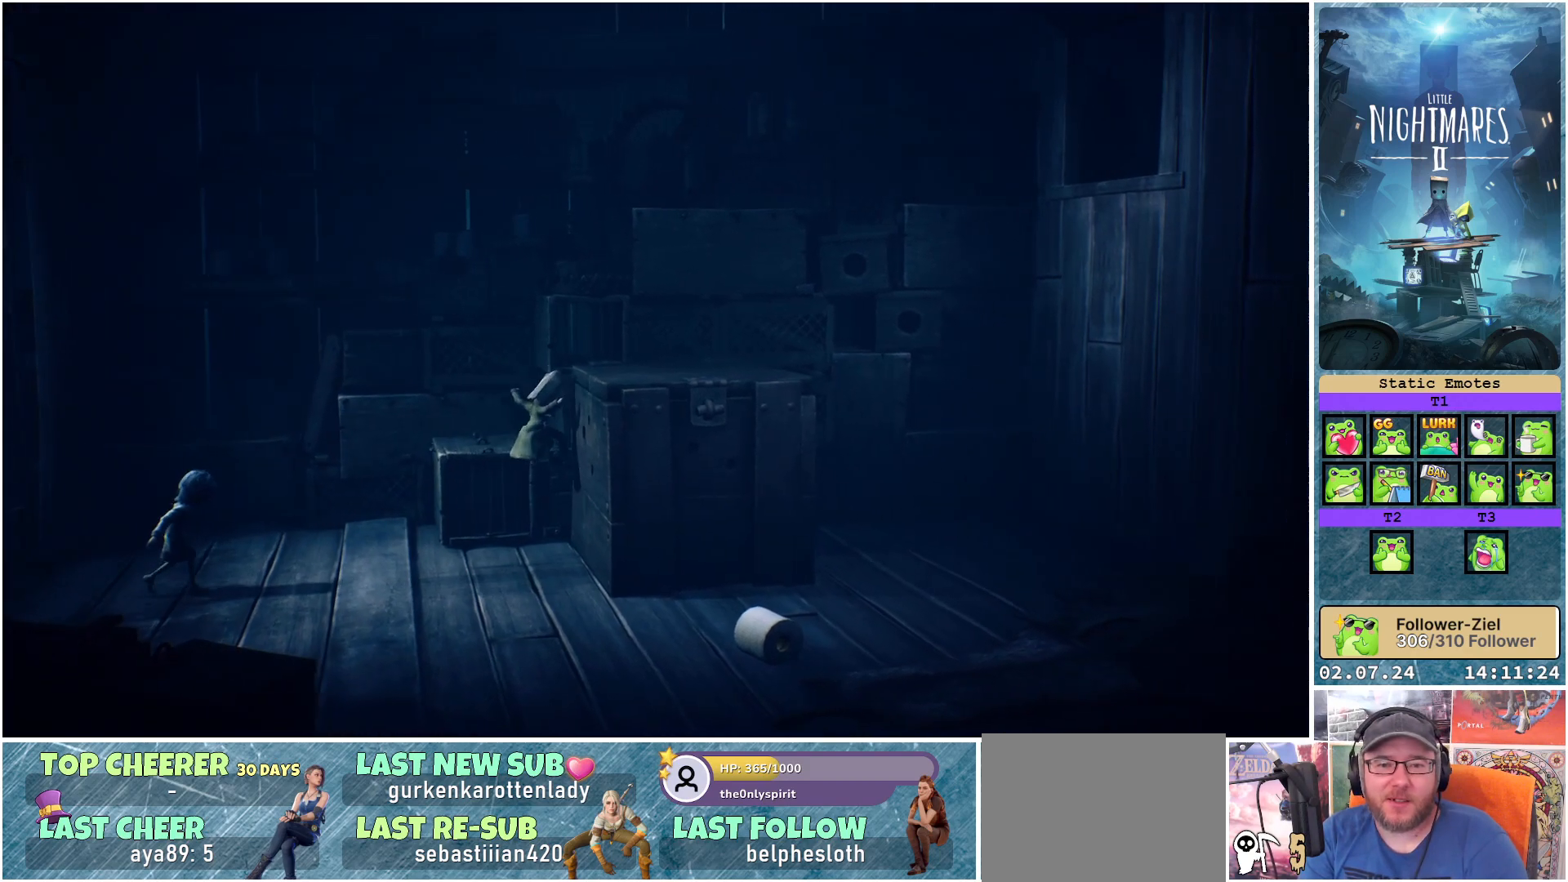
{"buttons": [], "left_stick": "down", "right_stick": "center", "events": [[183, "left_stick", "center"], [450, "left_stick", "down"]]}
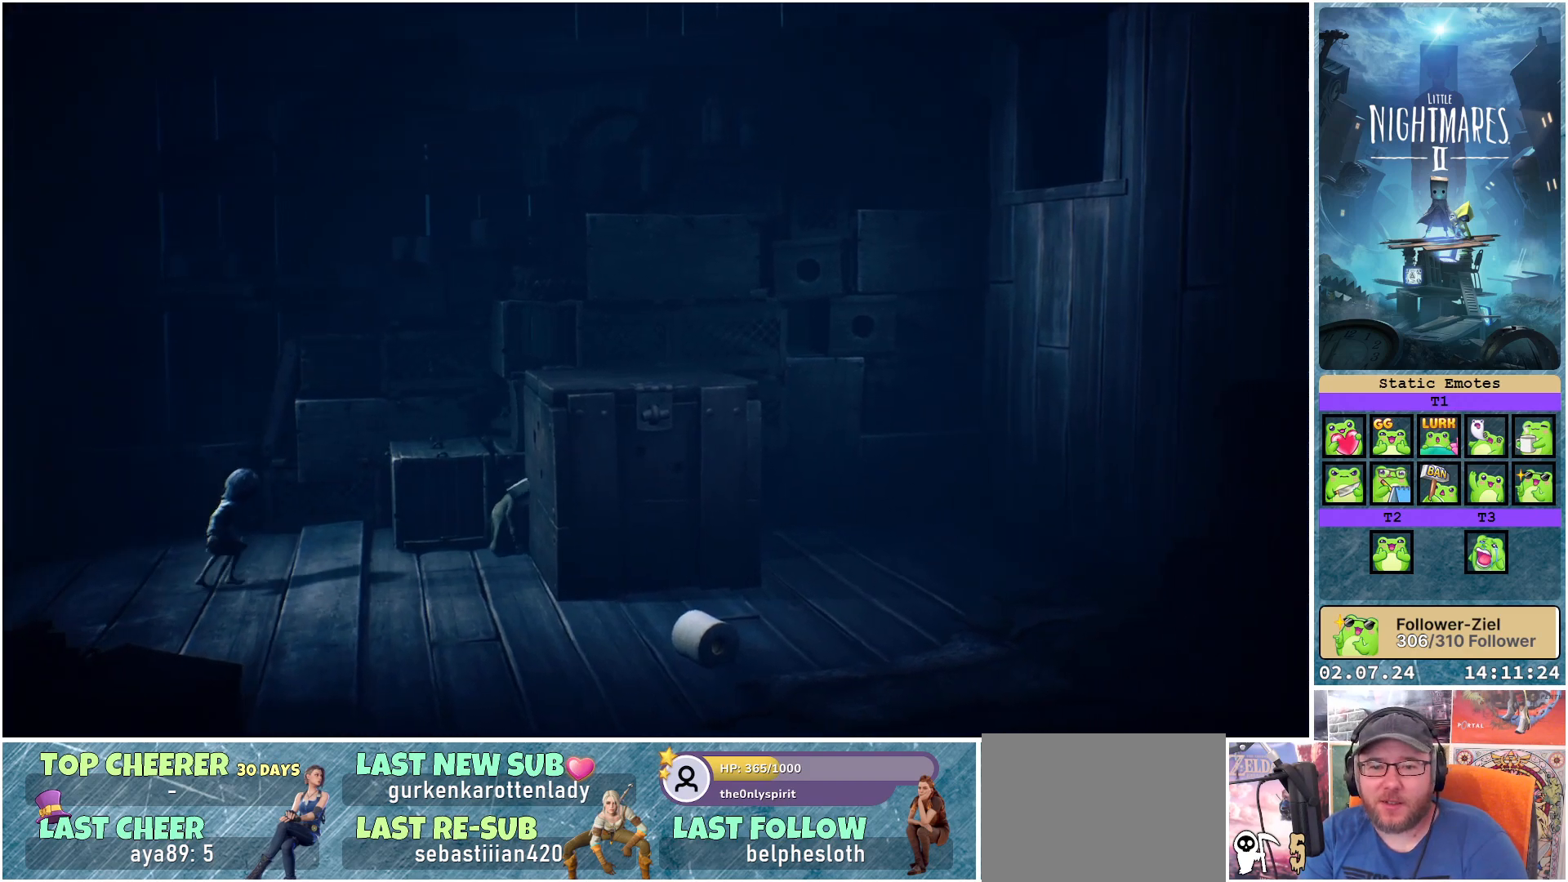
{"buttons": [], "left_stick": "down", "right_stick": "center", "events": []}
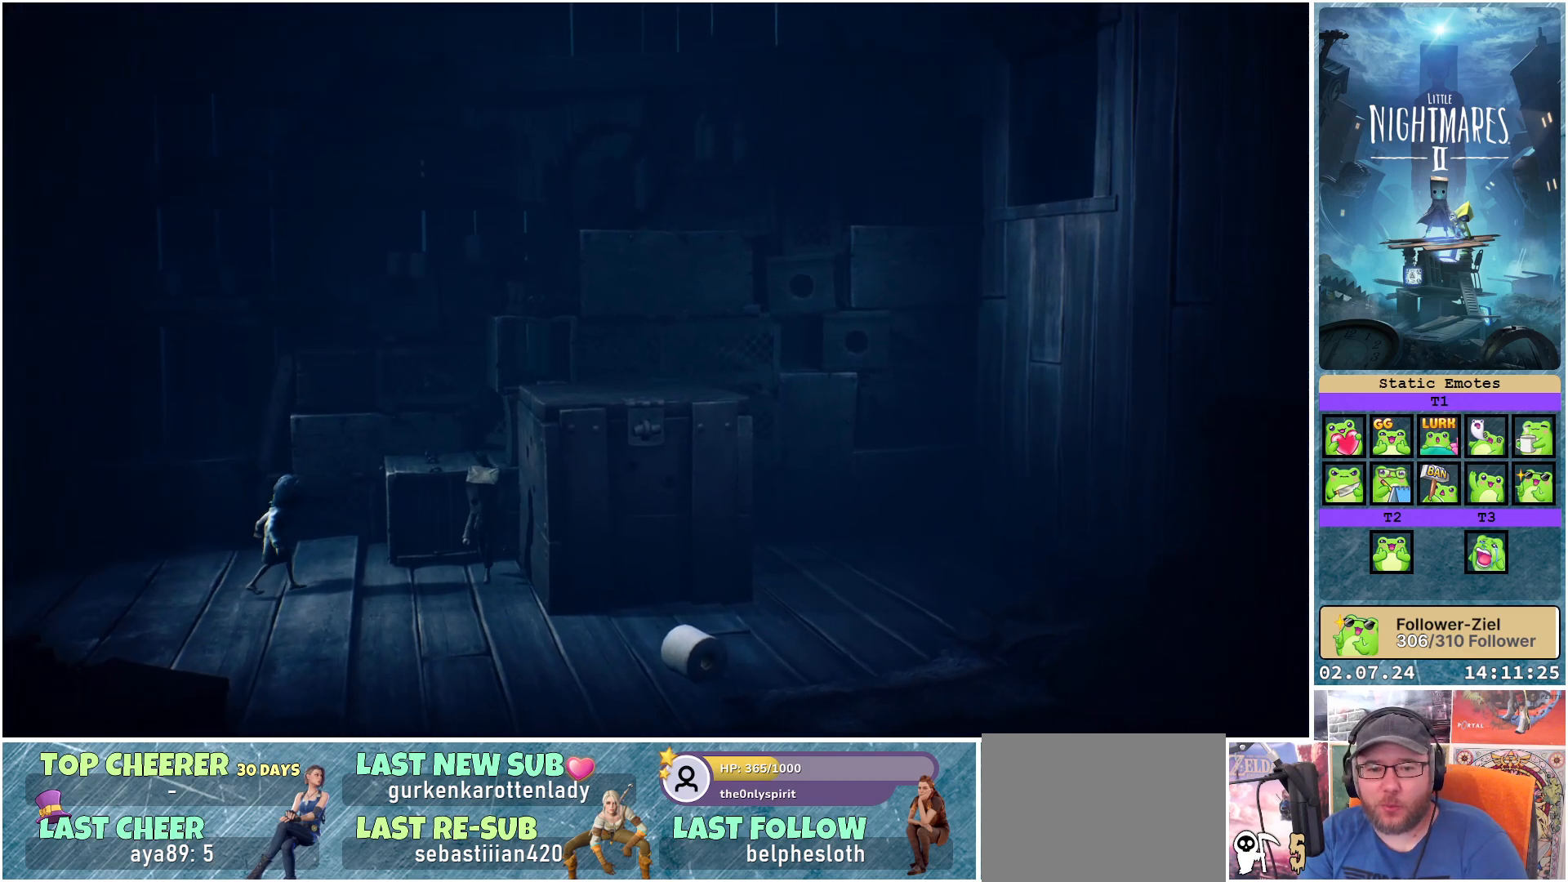
{"buttons": [], "left_stick": "down-right", "right_stick": "center", "events": [[233, "left_stick", "down-right"]]}
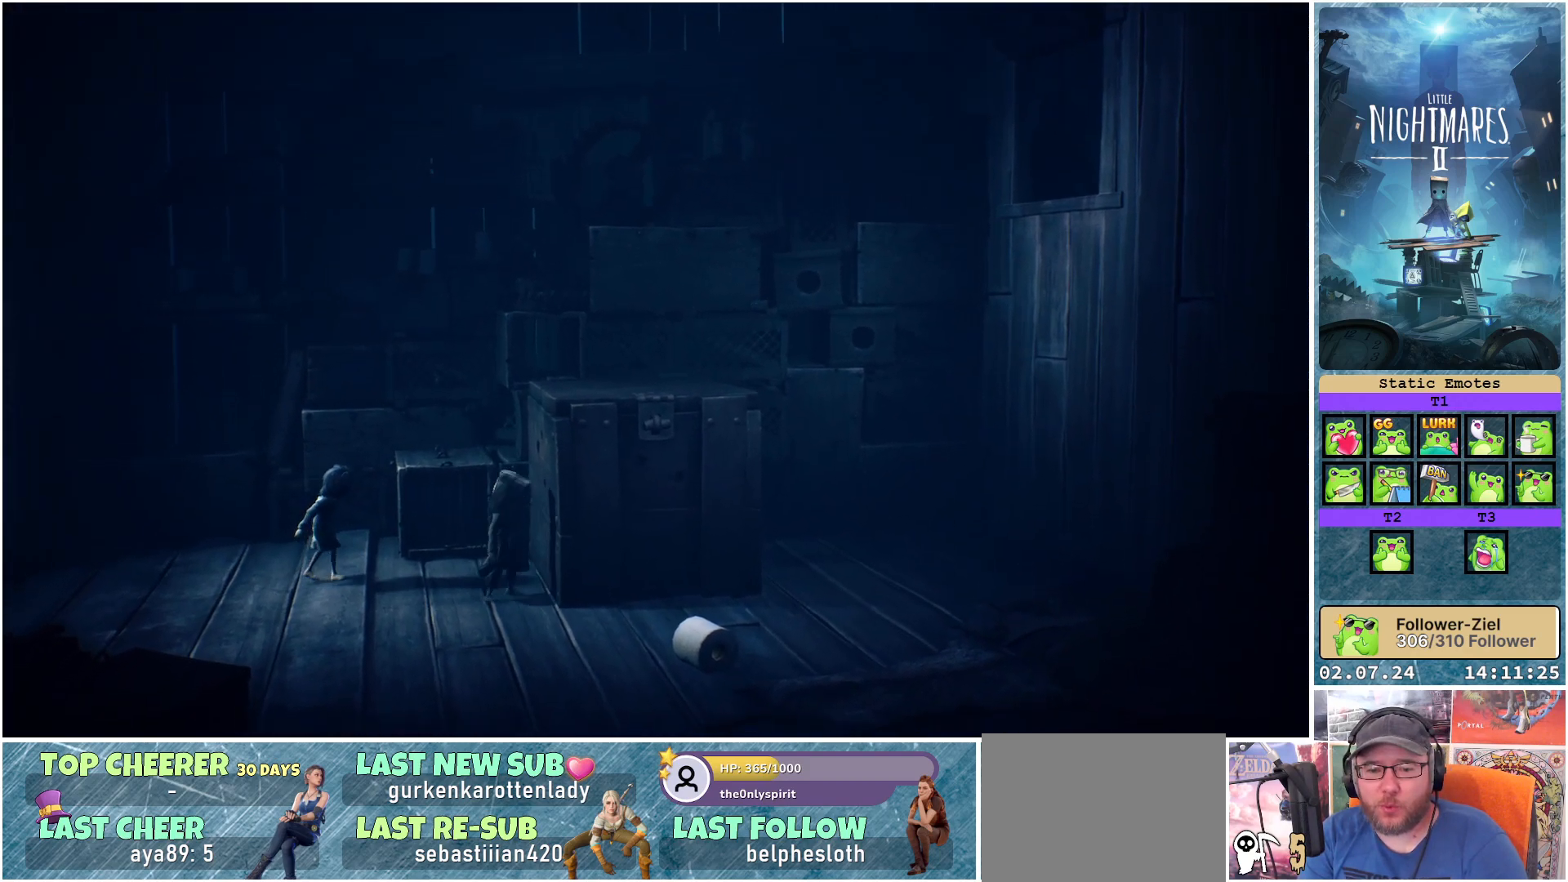
{"buttons": [], "left_stick": "down-right", "right_stick": "center", "events": []}
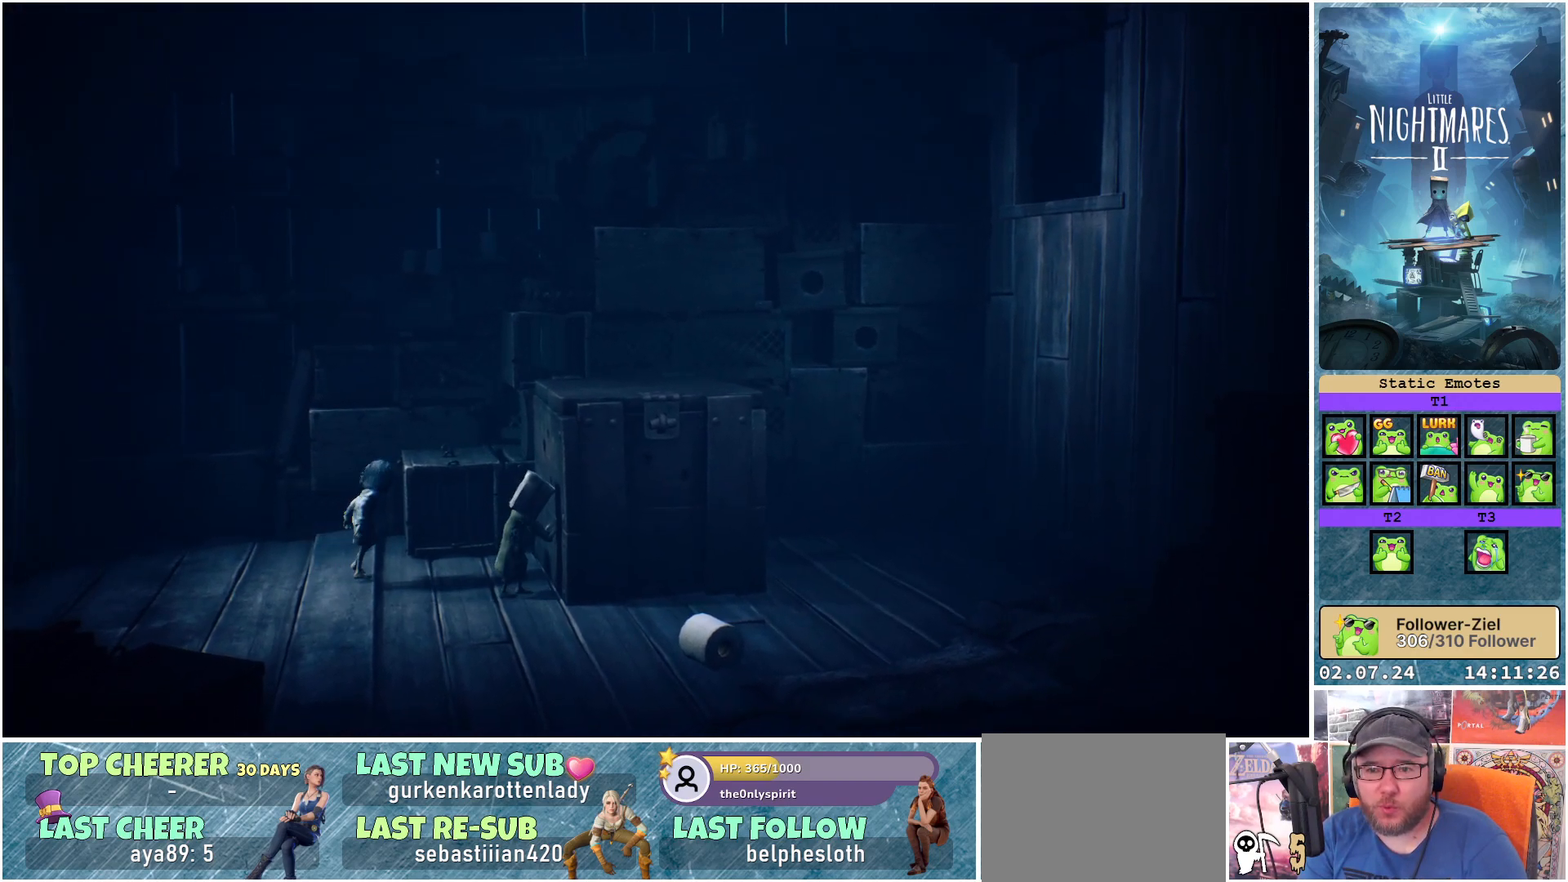
{"buttons": [], "left_stick": "down", "right_stick": "center", "events": [[317, "left_stick", "down"]]}
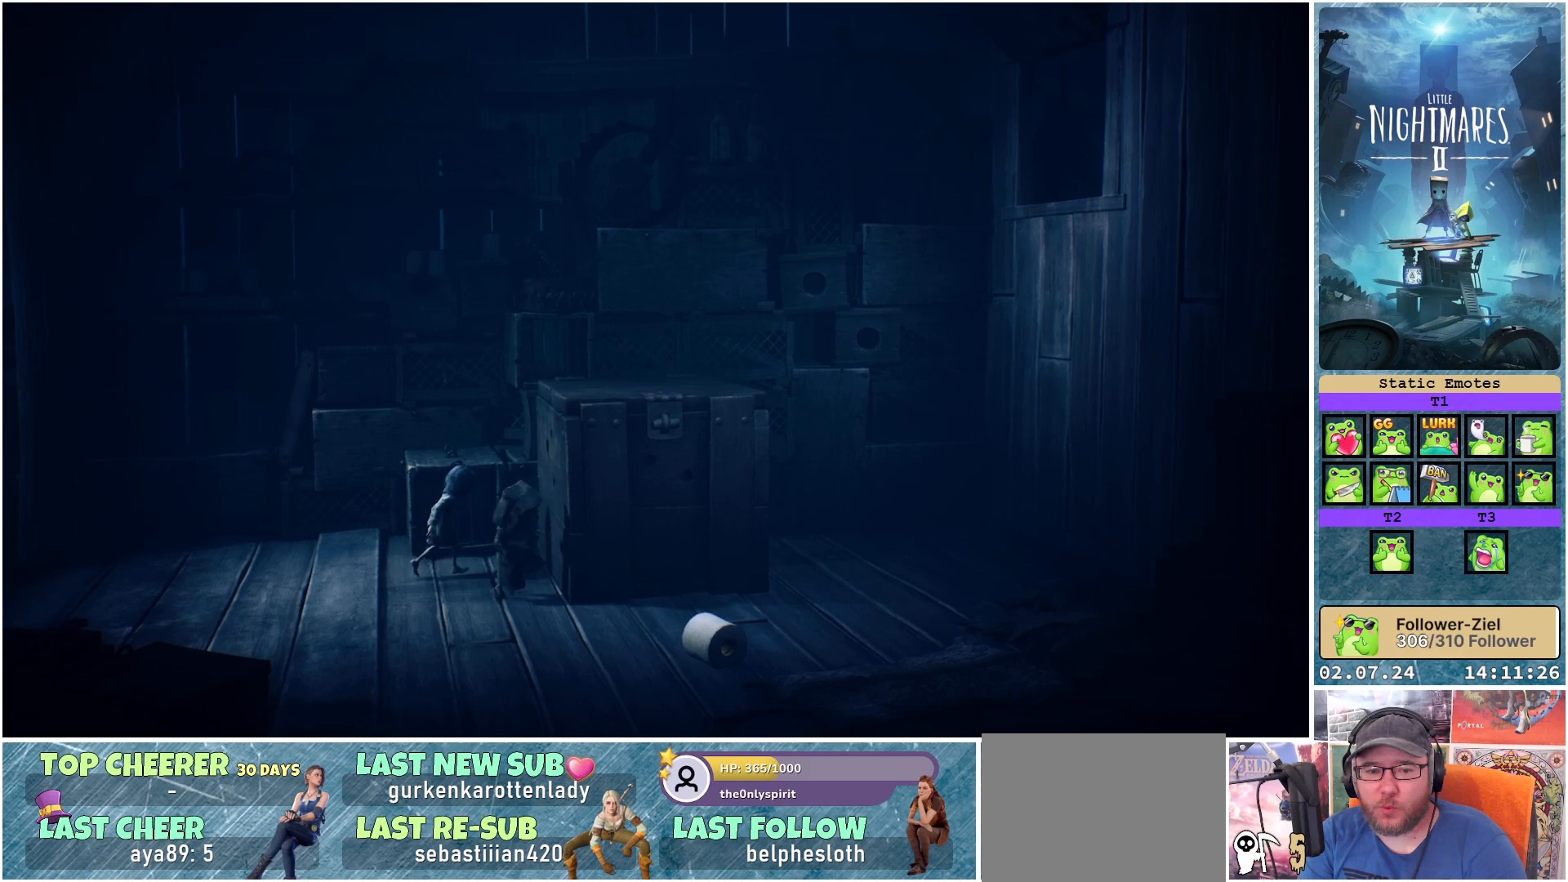
{"buttons": [], "left_stick": "down-right", "right_stick": "center", "events": [[183, "left_stick", "down-right"]]}
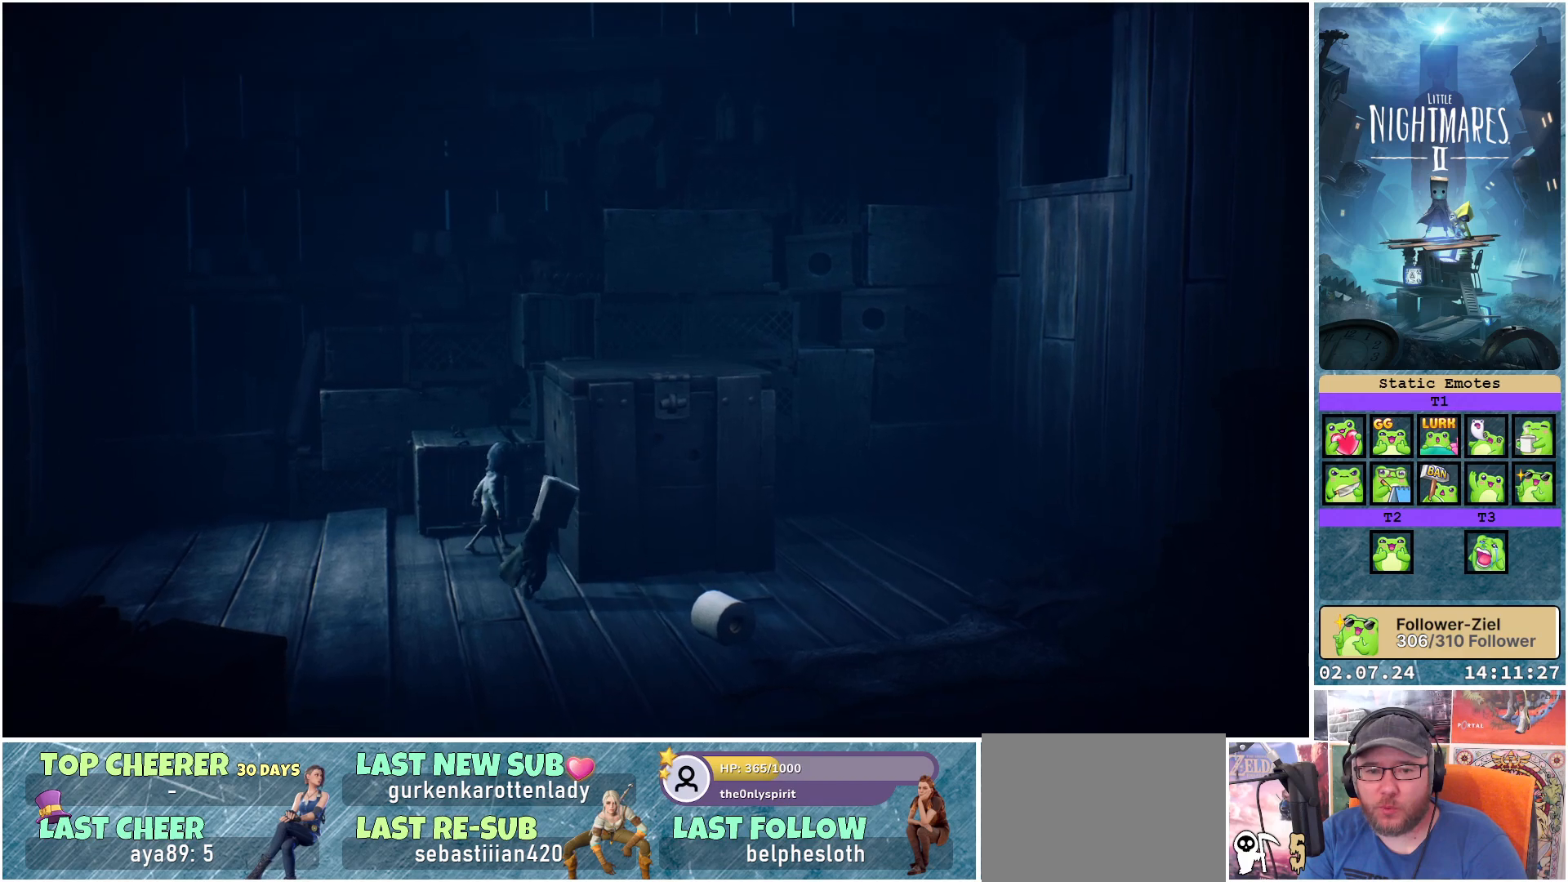
{"buttons": [], "left_stick": "left", "right_stick": "center", "events": [[17, "left_stick", "right"], [267, "left_stick", "center"], [417, "left_stick", "left"]]}
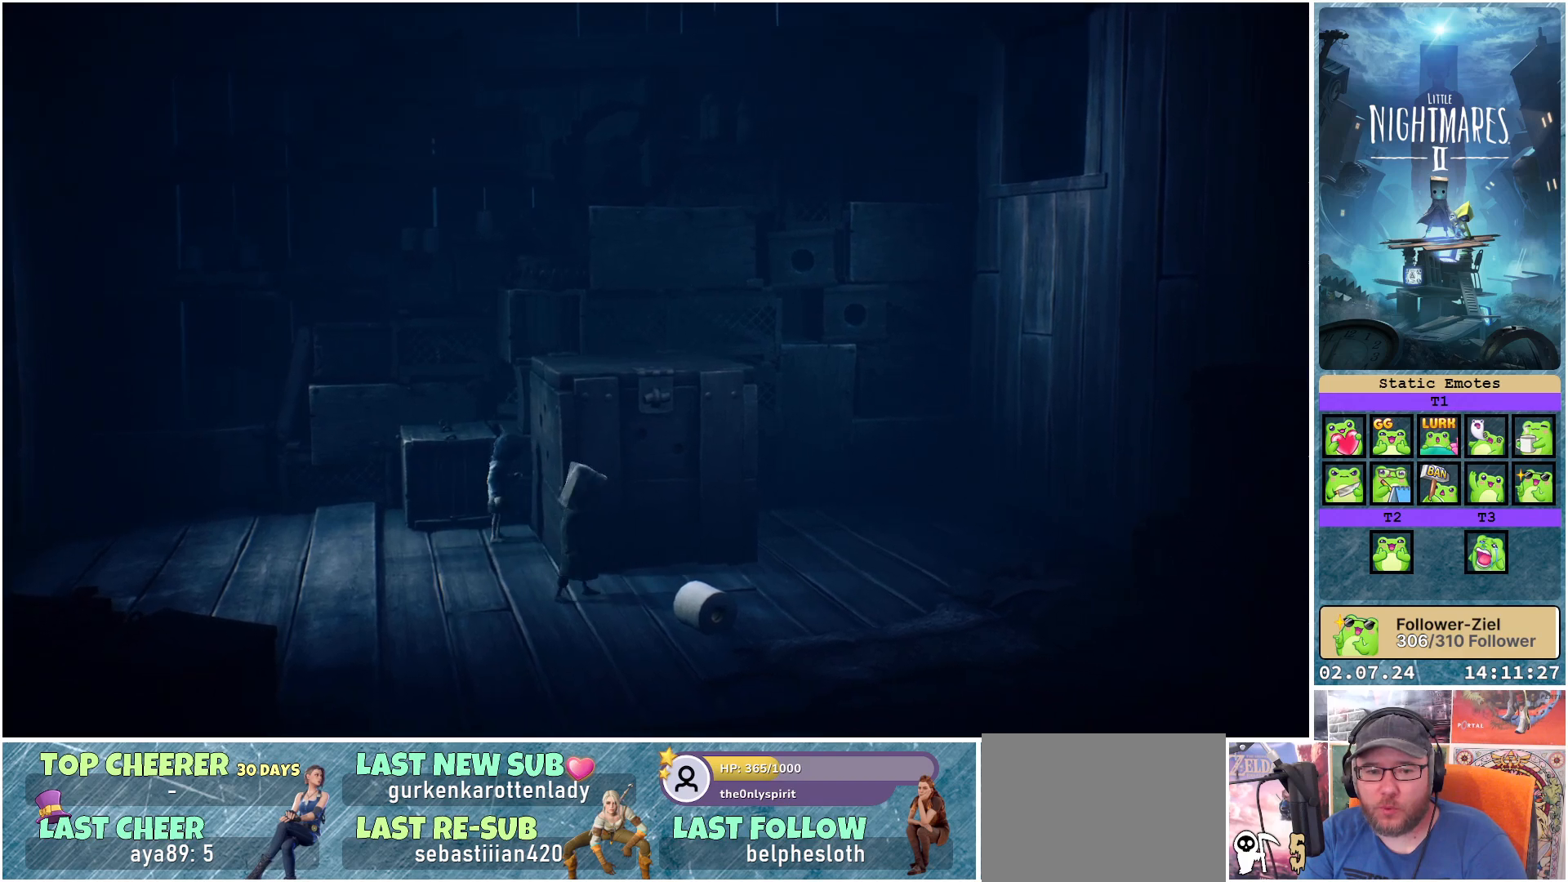
{"buttons": [], "left_stick": "up-left", "right_stick": "center", "events": [[300, "left_stick", "up-left"]]}
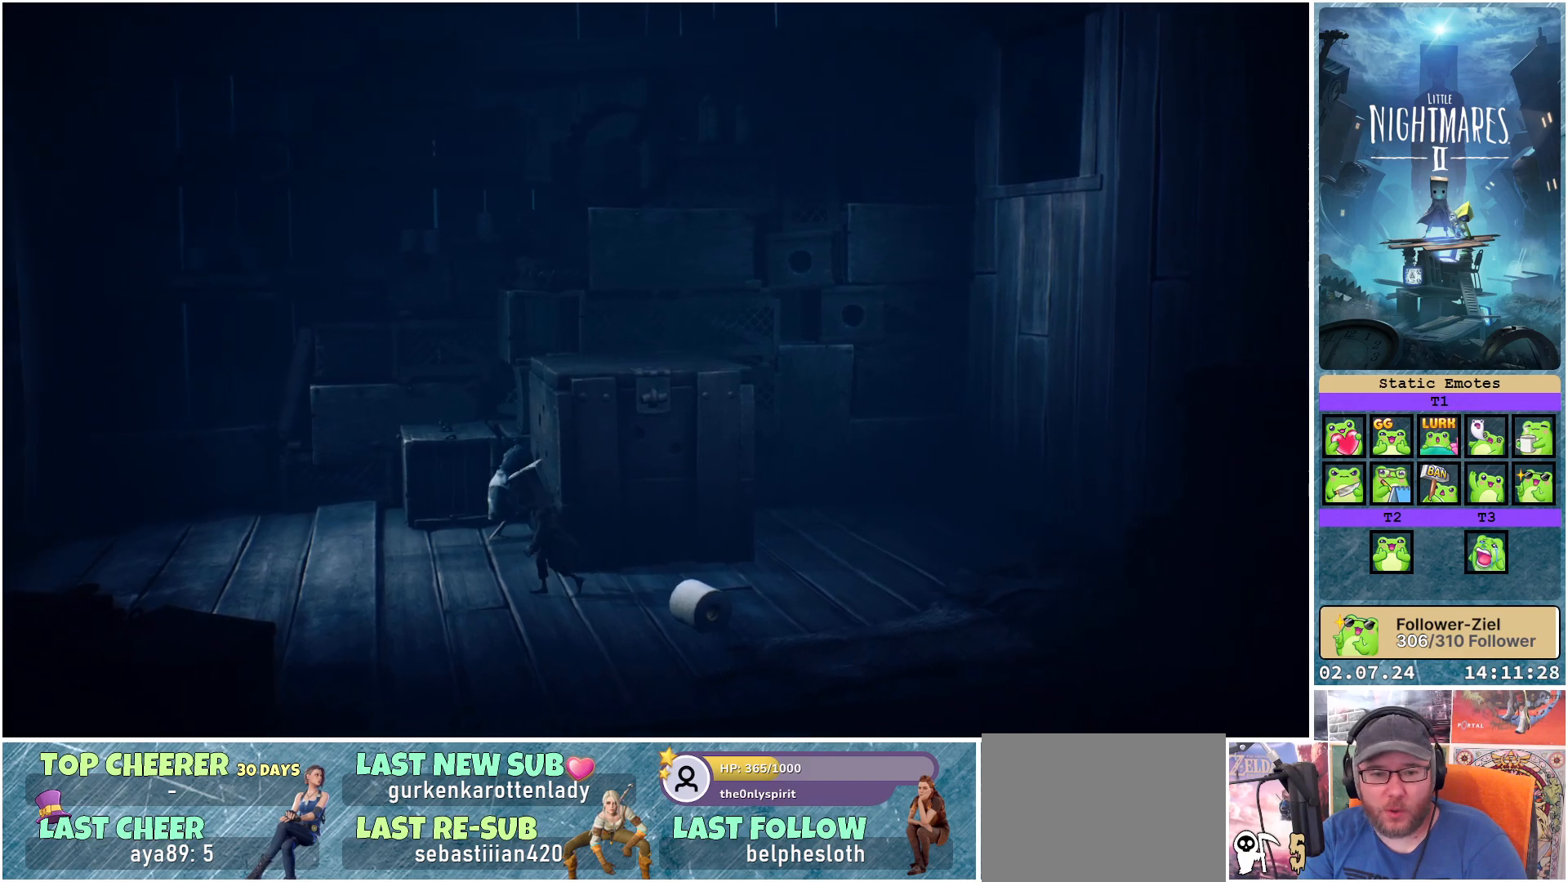
{"buttons": [], "left_stick": "up-right", "right_stick": "center", "events": [[183, "left_stick", "up"], [317, "left_stick", "up-right"]]}
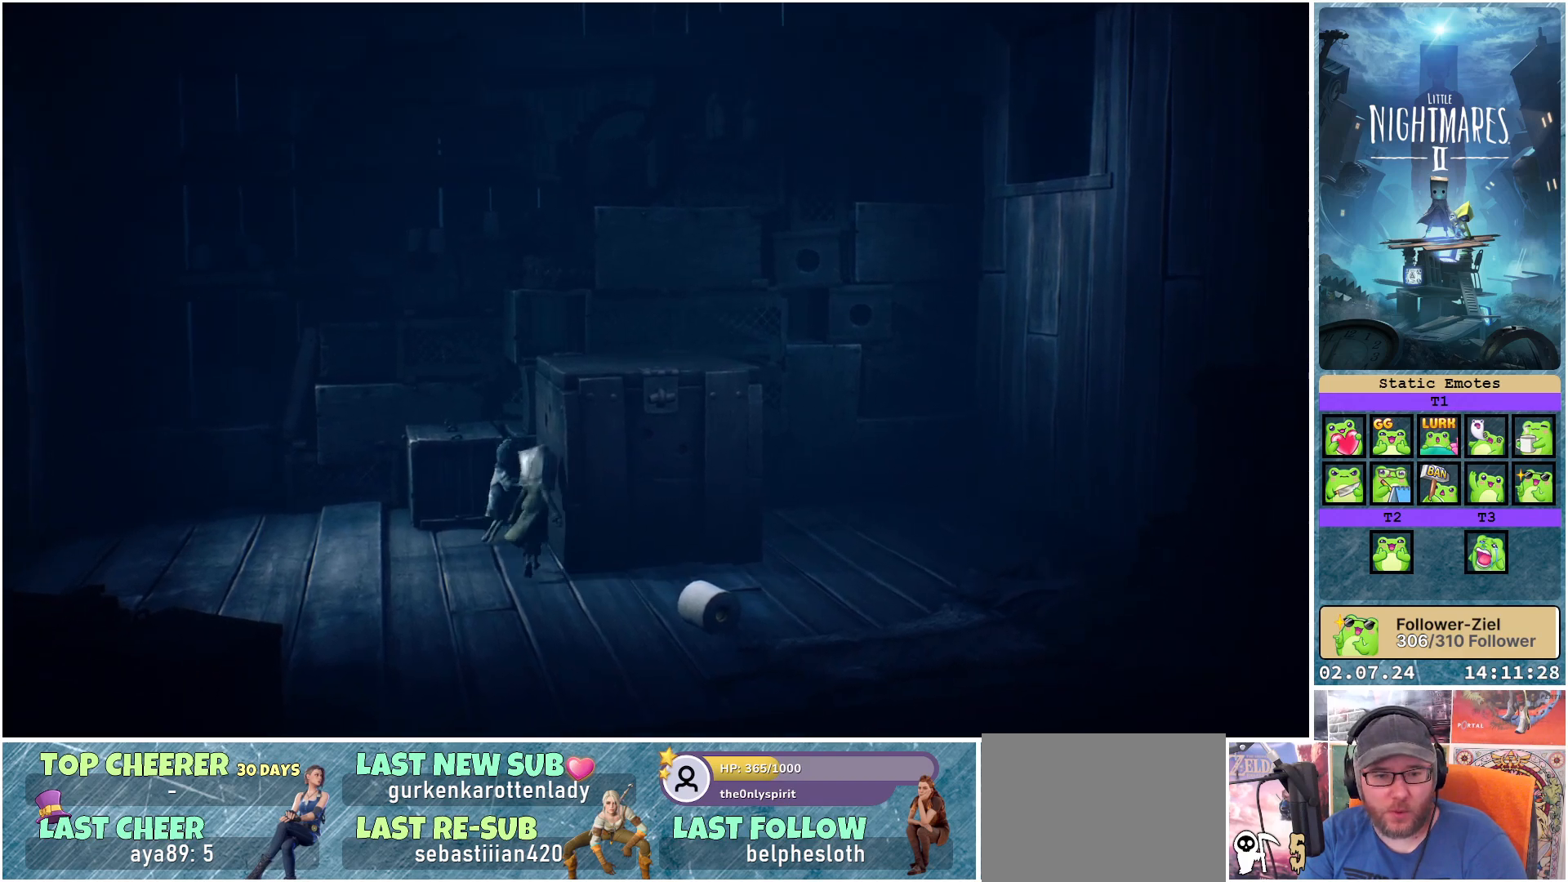
{"buttons": [], "left_stick": "right", "right_stick": "center", "events": [[150, "left_stick", "right"]]}
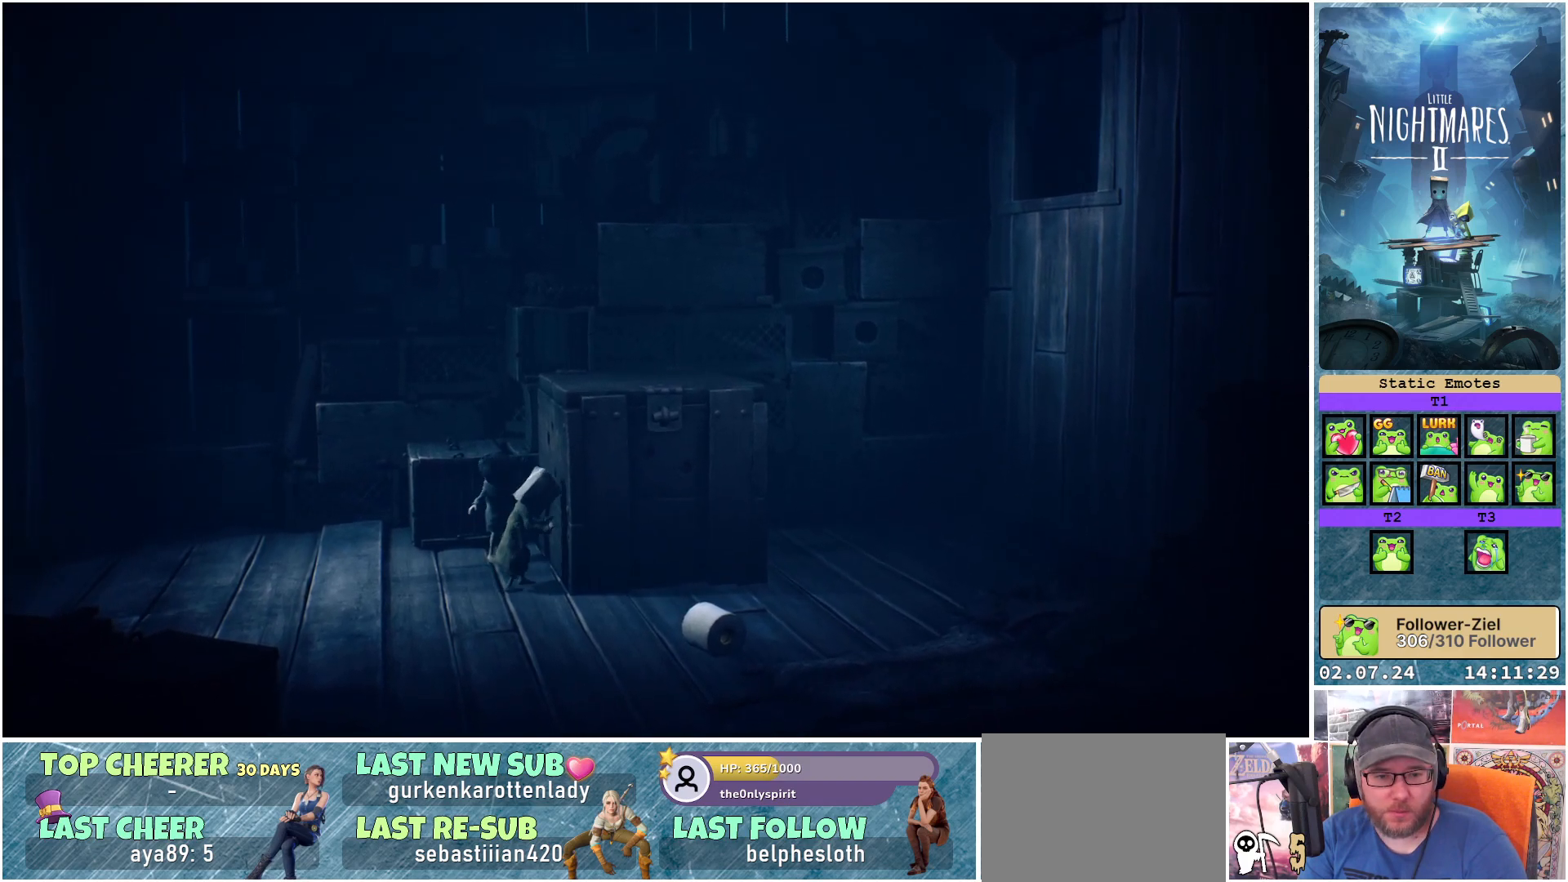
{"buttons": [], "left_stick": "right", "right_stick": "center", "events": []}
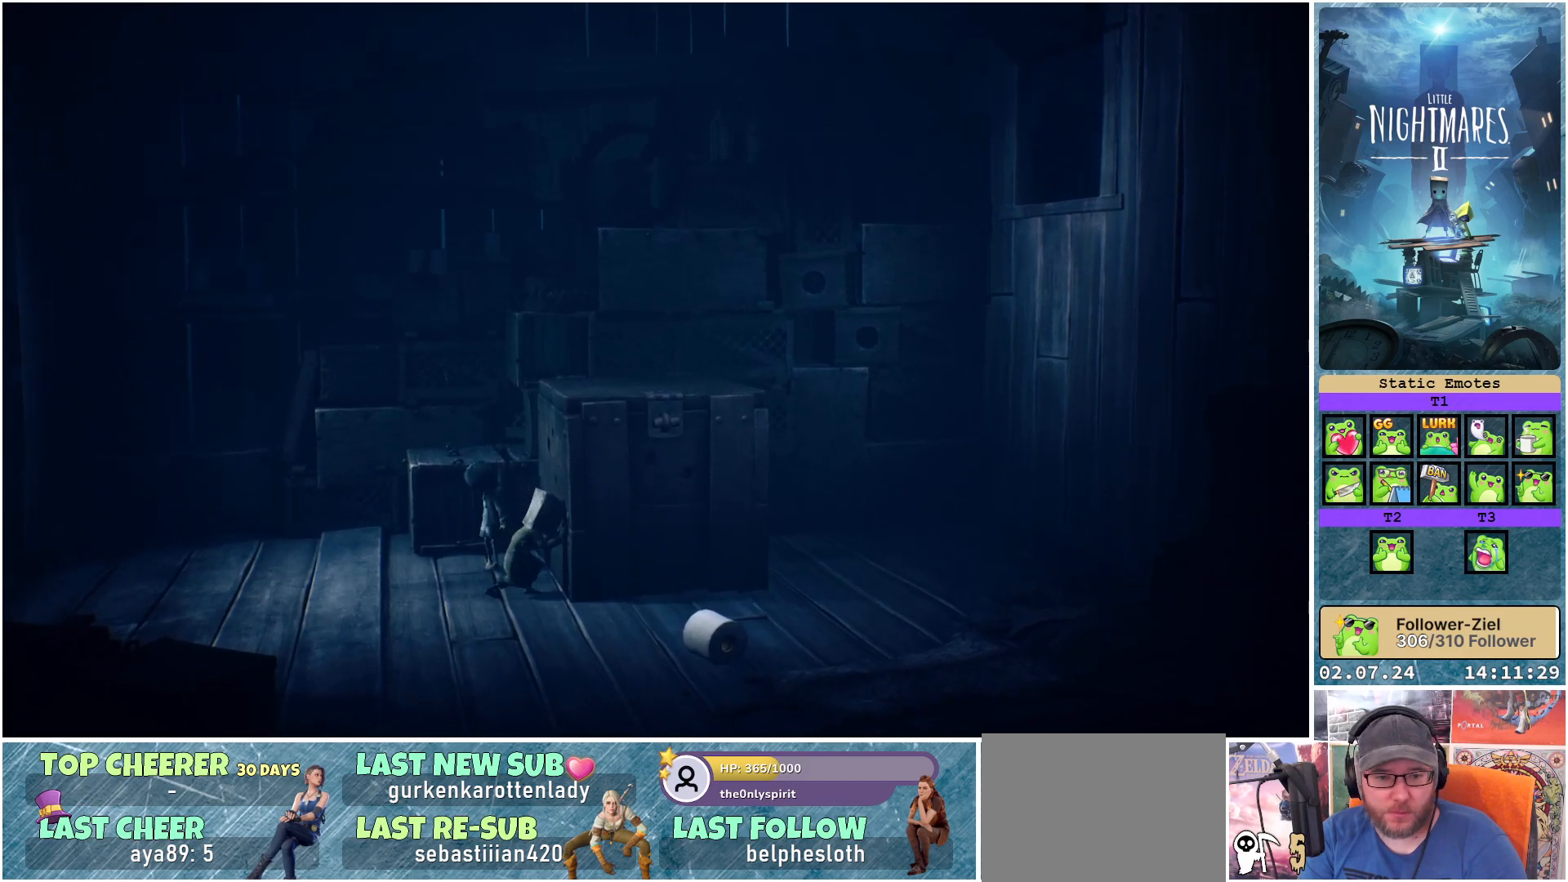
{"buttons": [], "left_stick": "right", "right_stick": "center", "events": []}
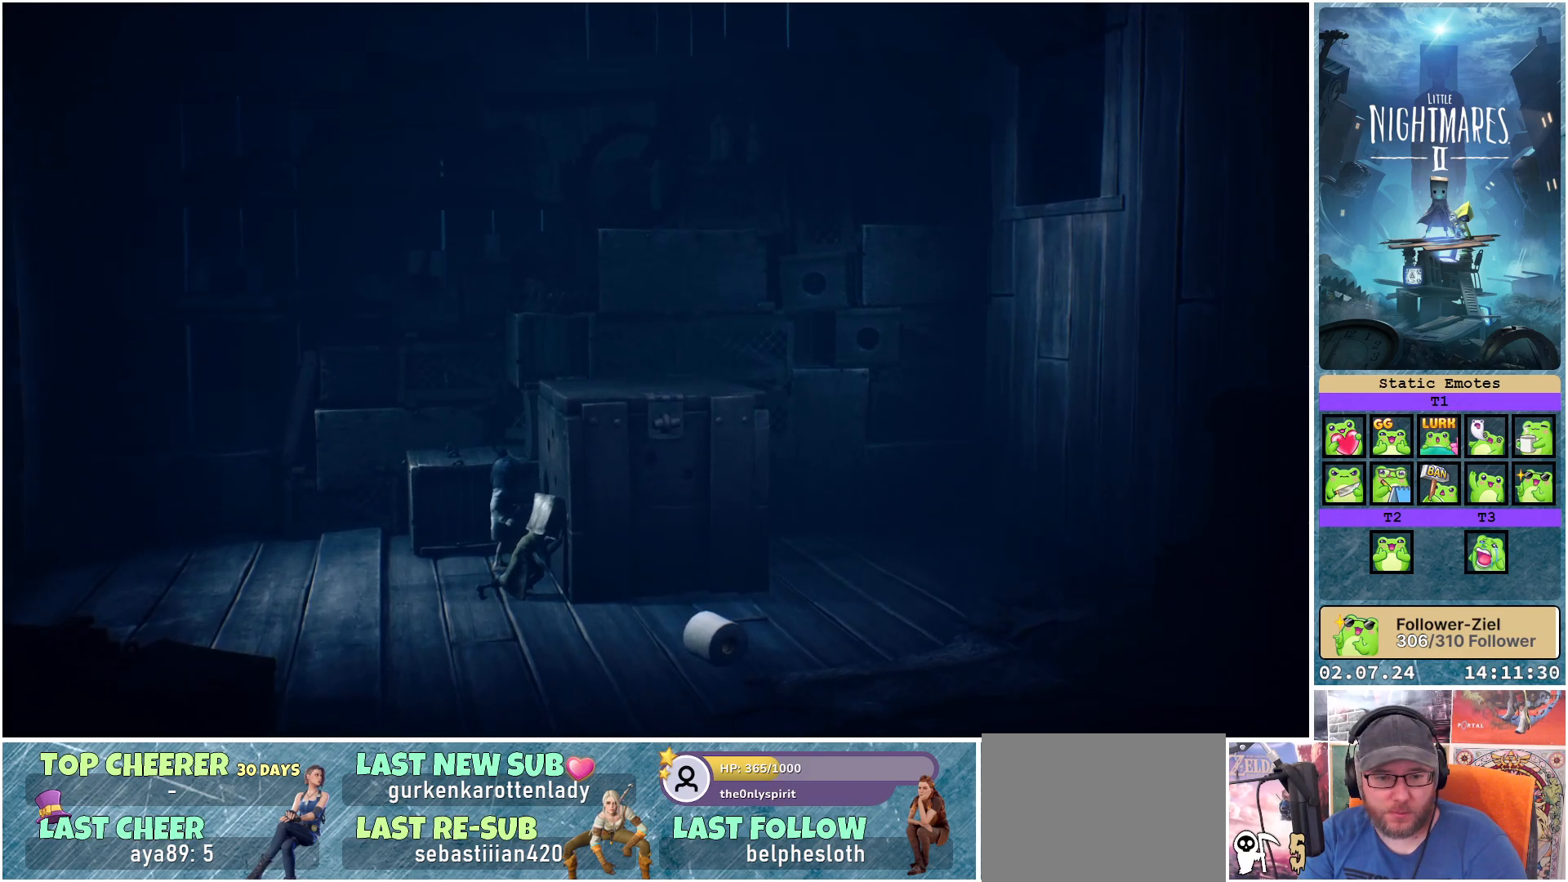
{"buttons": [], "left_stick": "right", "right_stick": "center", "events": []}
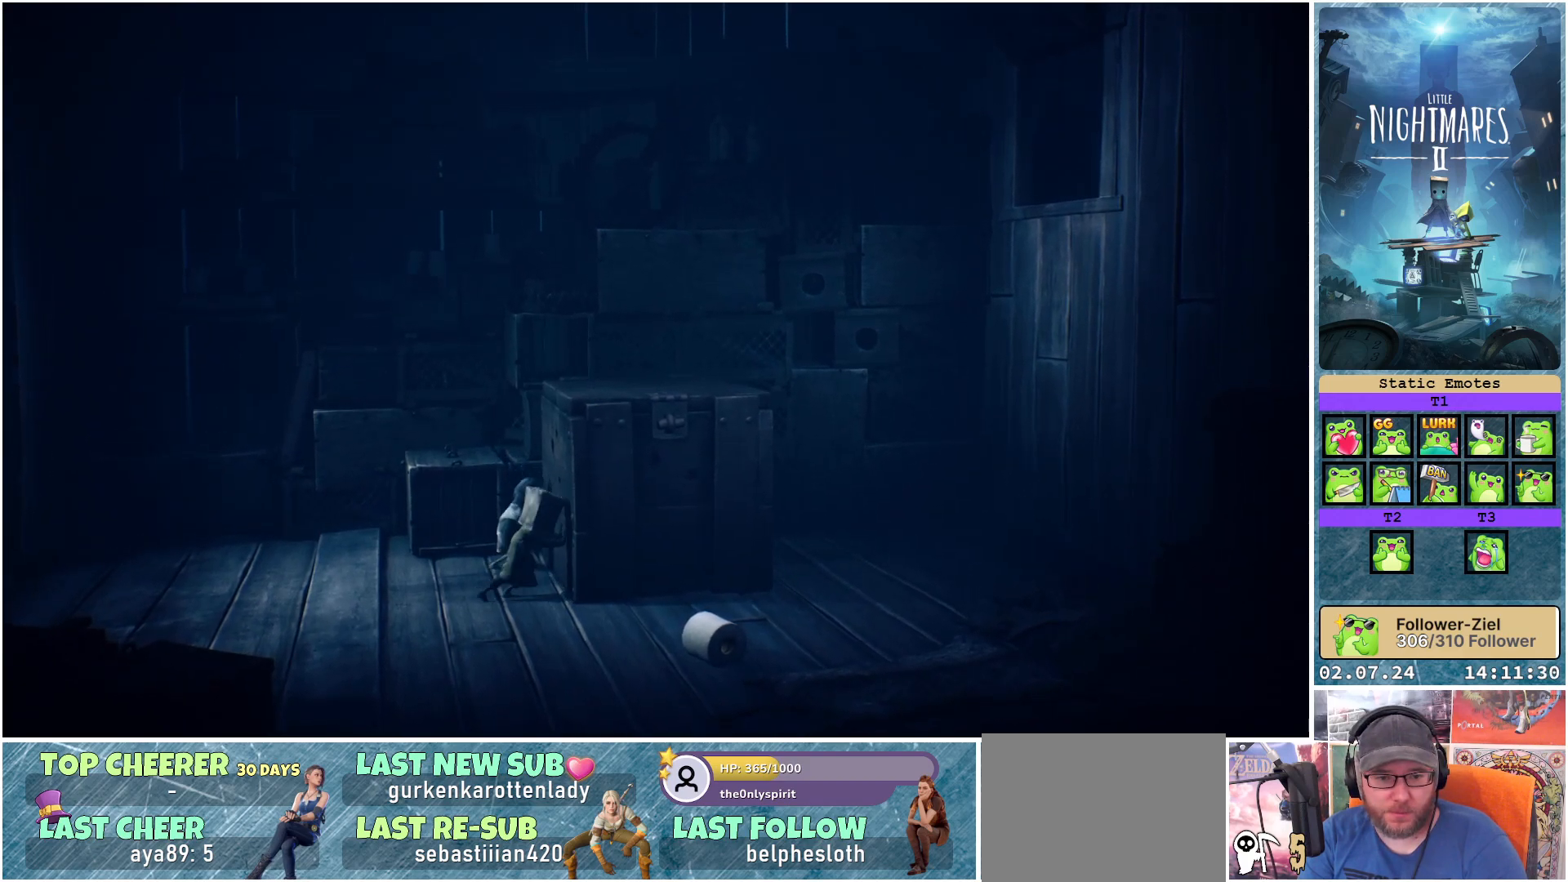
{"buttons": [], "left_stick": "right", "right_stick": "center", "events": []}
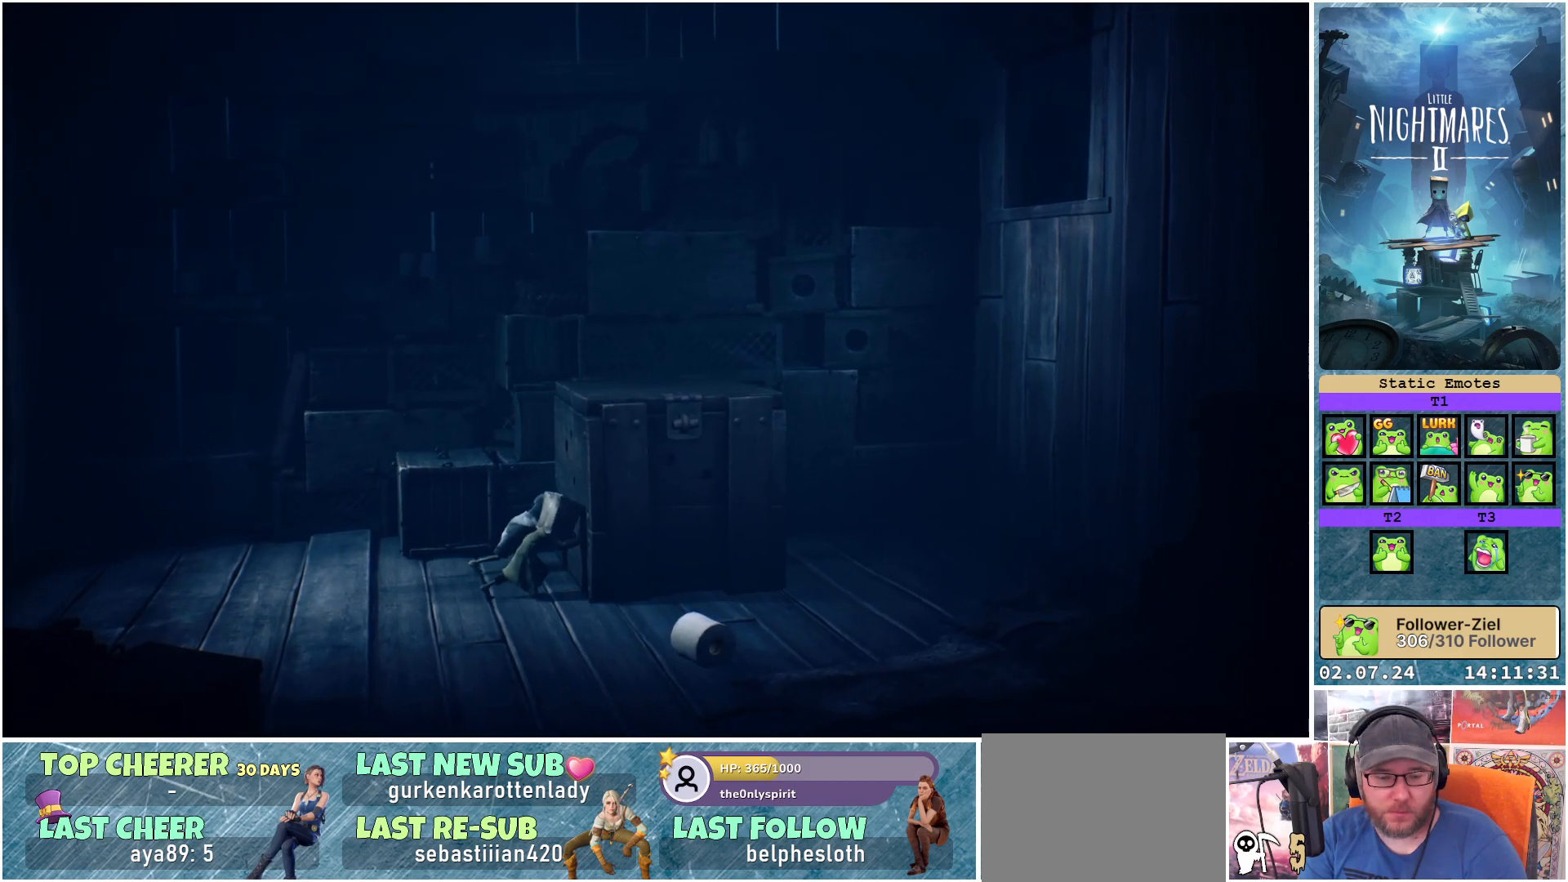
{"buttons": [], "left_stick": "right", "right_stick": "center", "events": []}
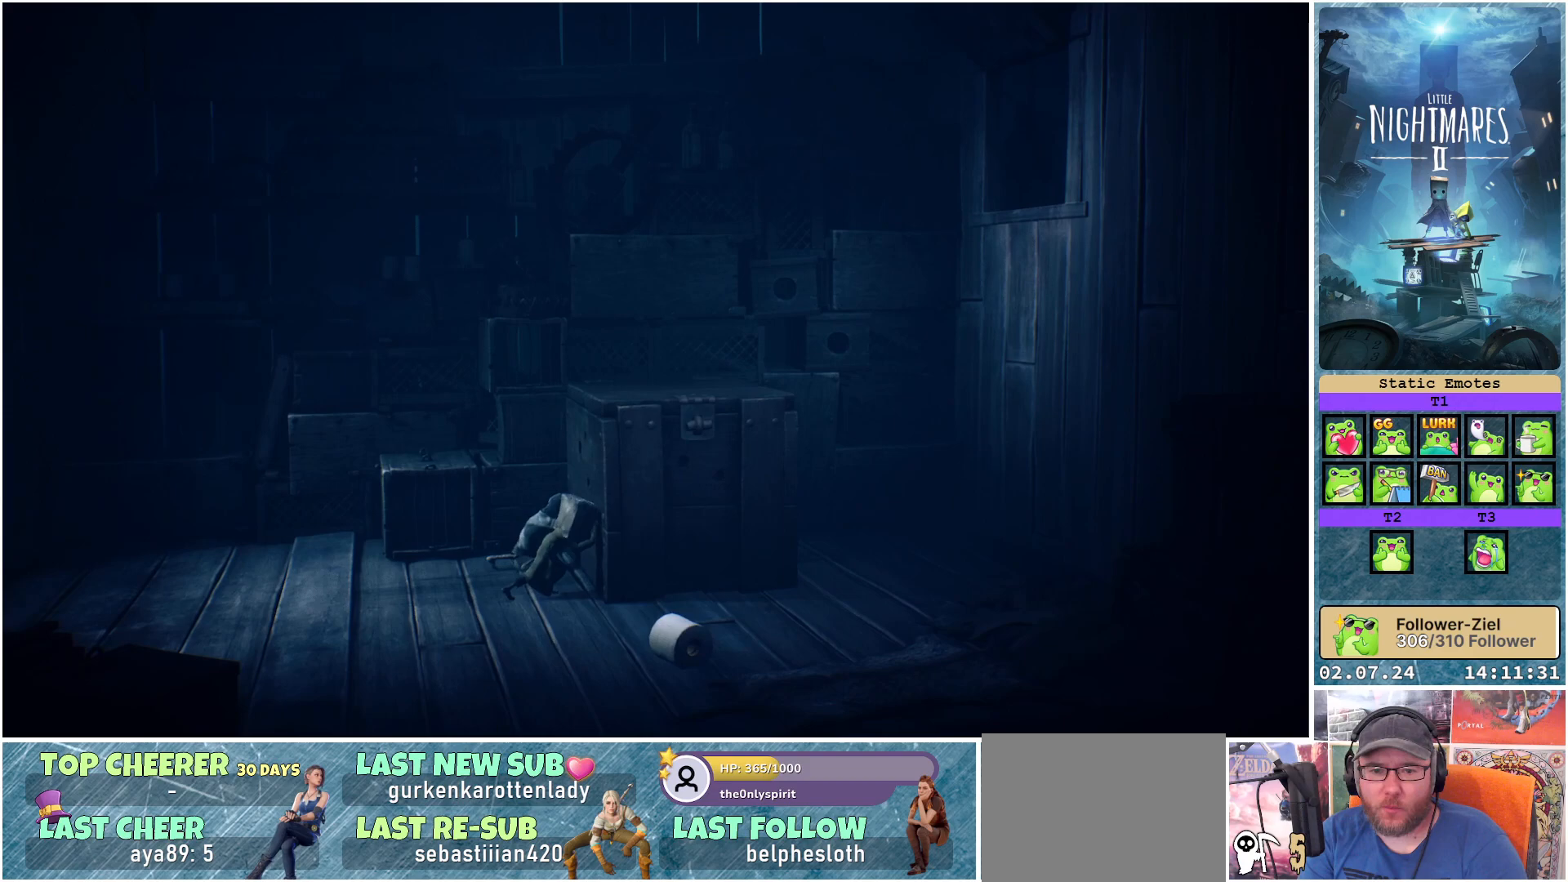
{"buttons": [], "left_stick": "right", "right_stick": "center", "events": []}
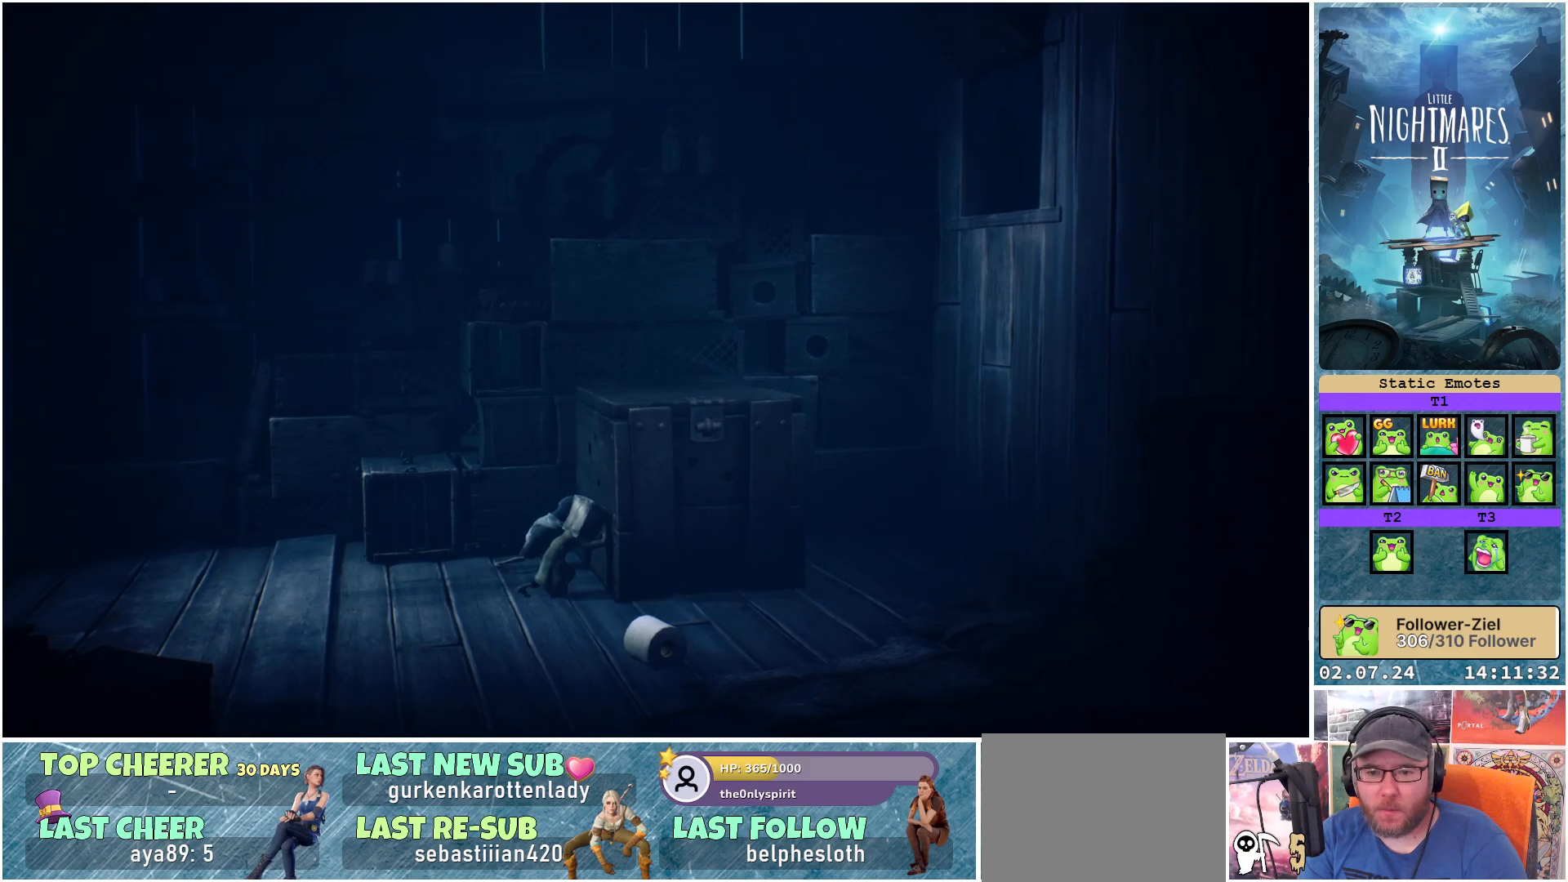
{"buttons": [], "left_stick": "right", "right_stick": "center", "events": []}
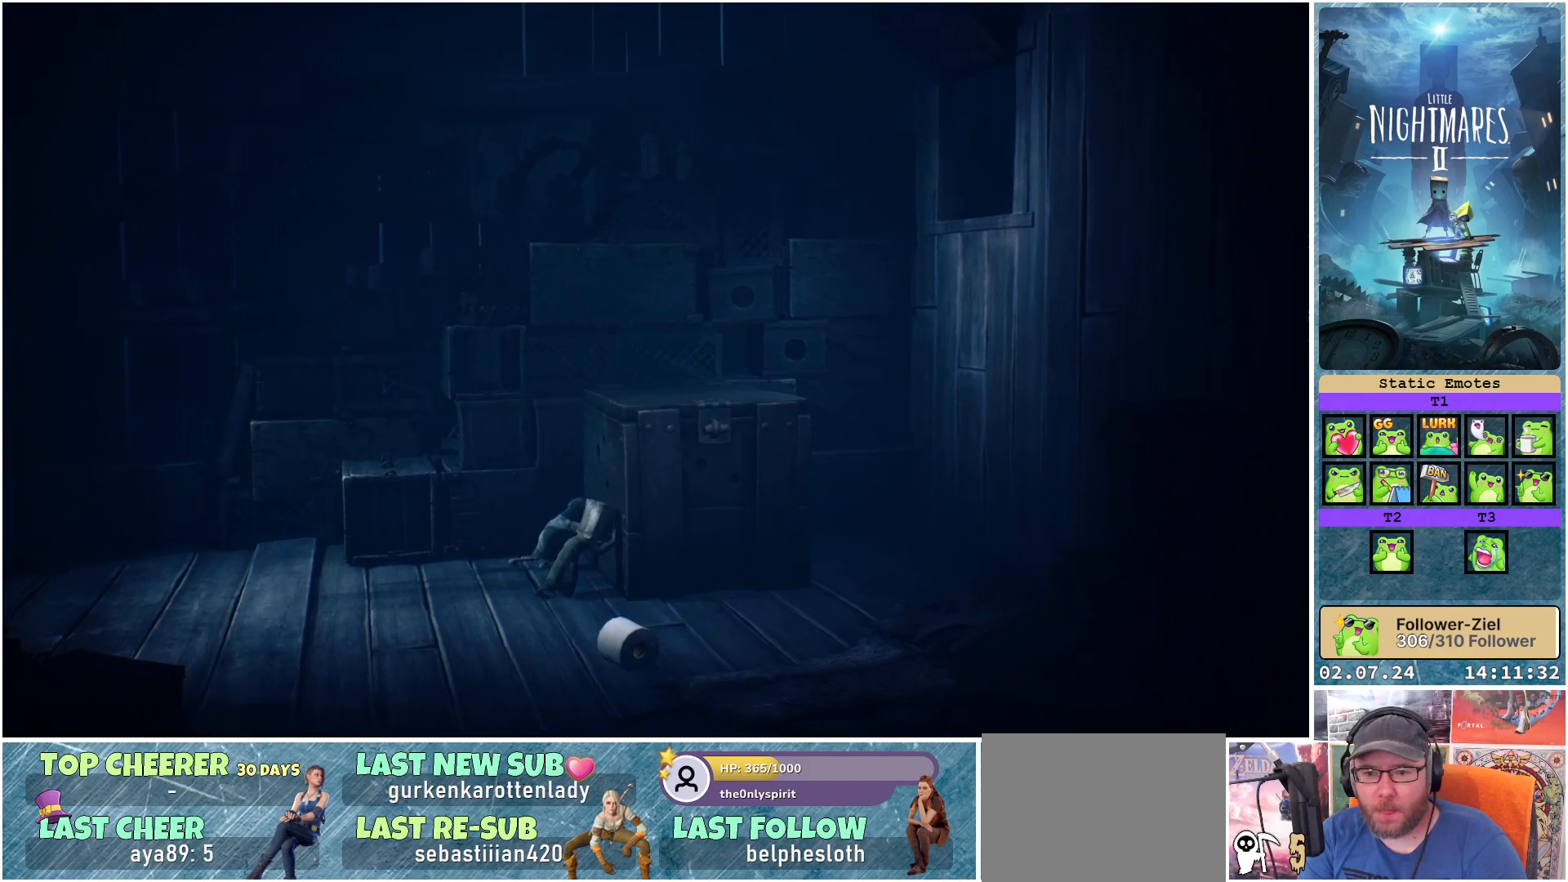
{"buttons": [], "left_stick": "right", "right_stick": "center", "events": []}
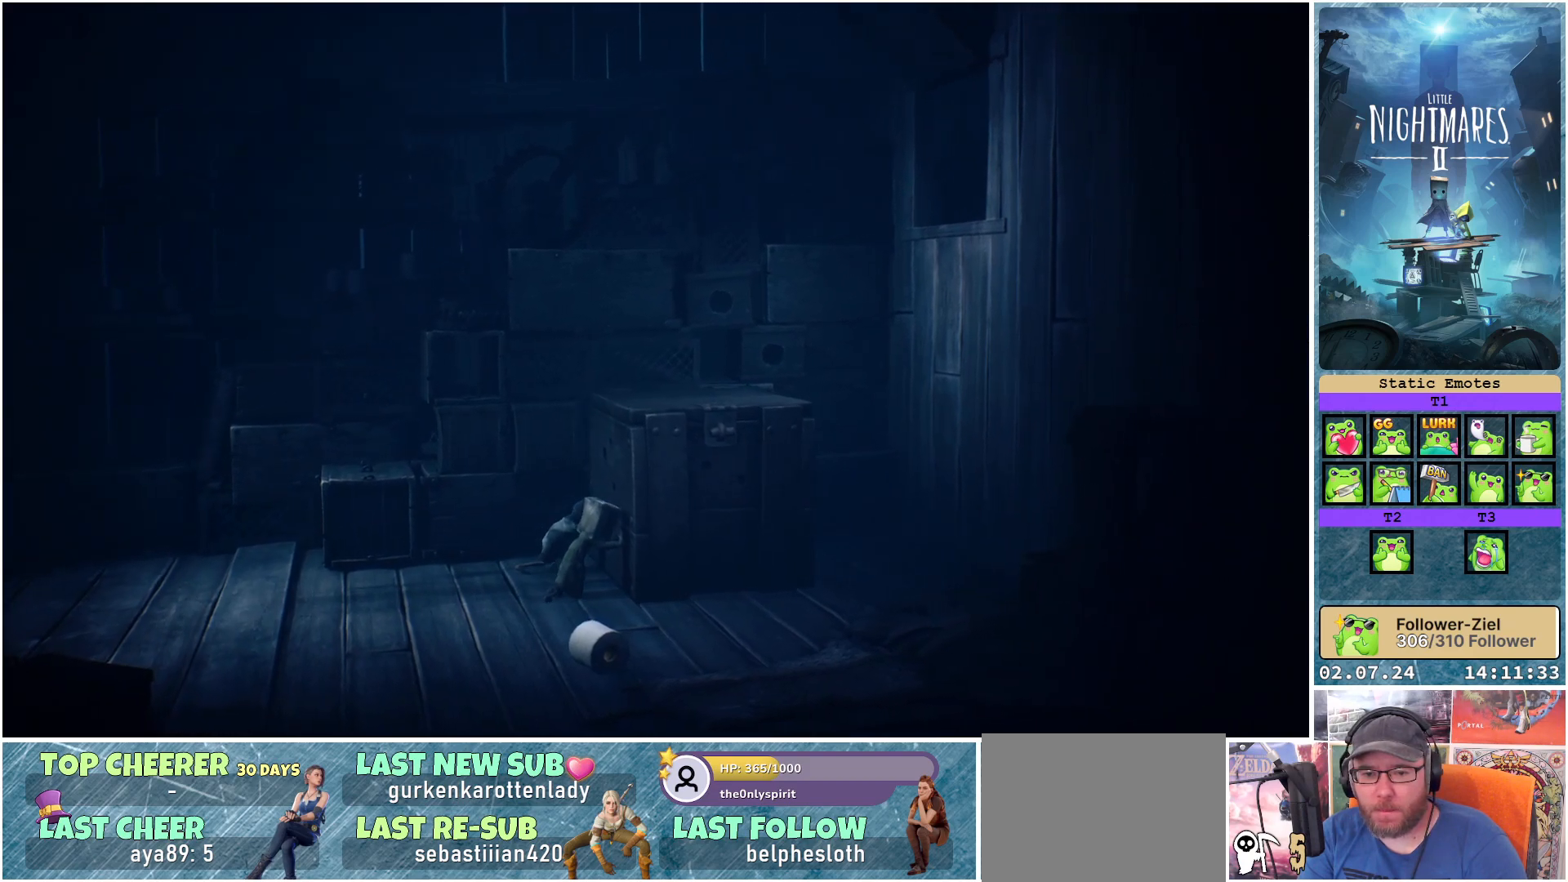
{"buttons": [], "left_stick": "right", "right_stick": "center", "events": []}
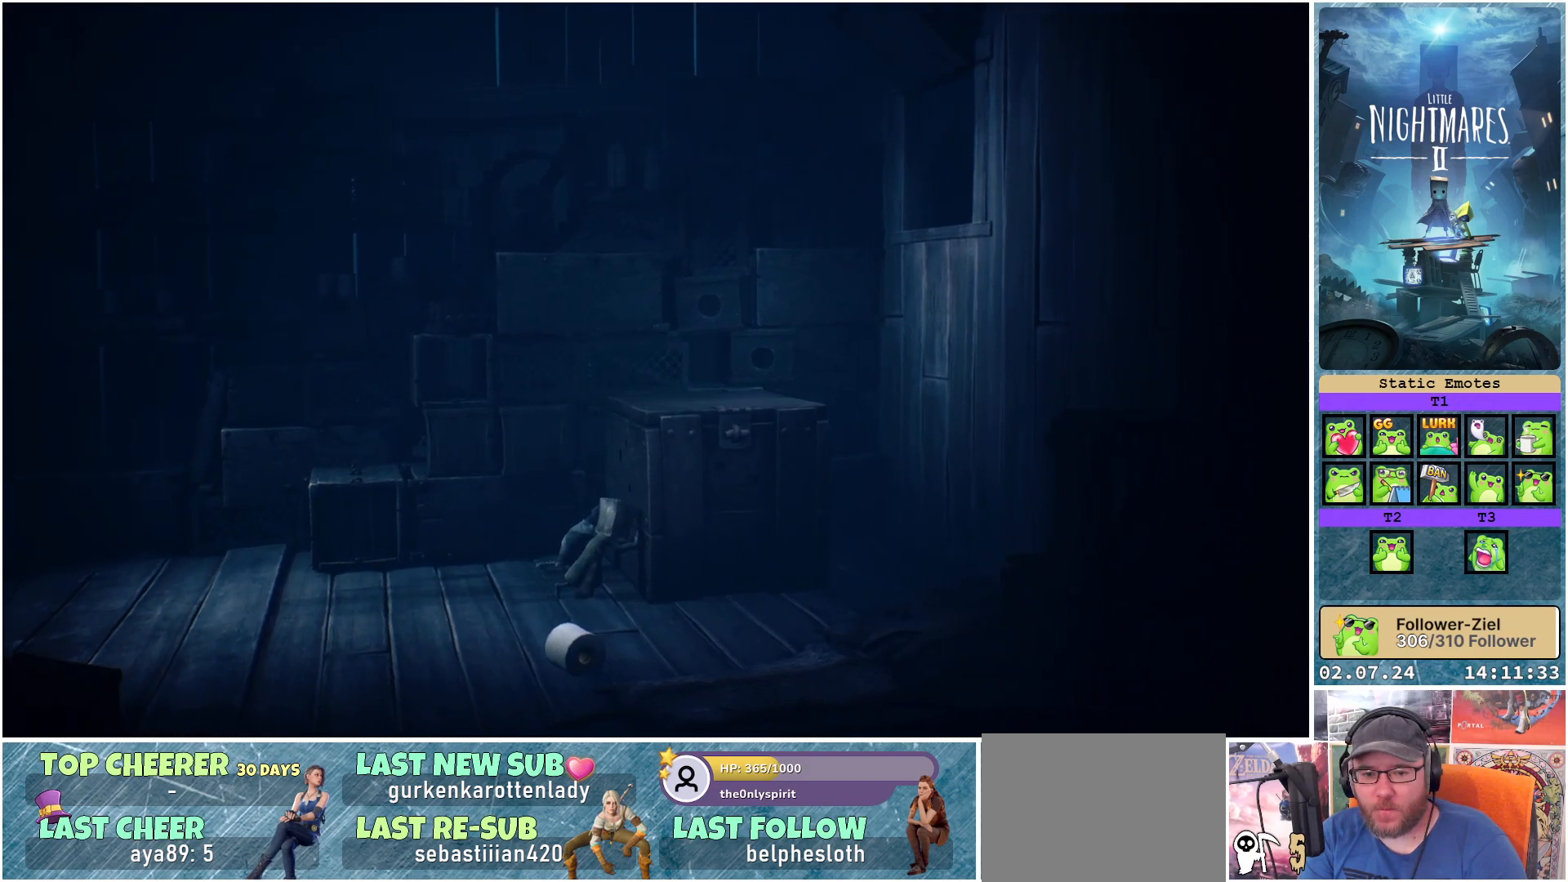
{"buttons": [], "left_stick": "right", "right_stick": "center", "events": []}
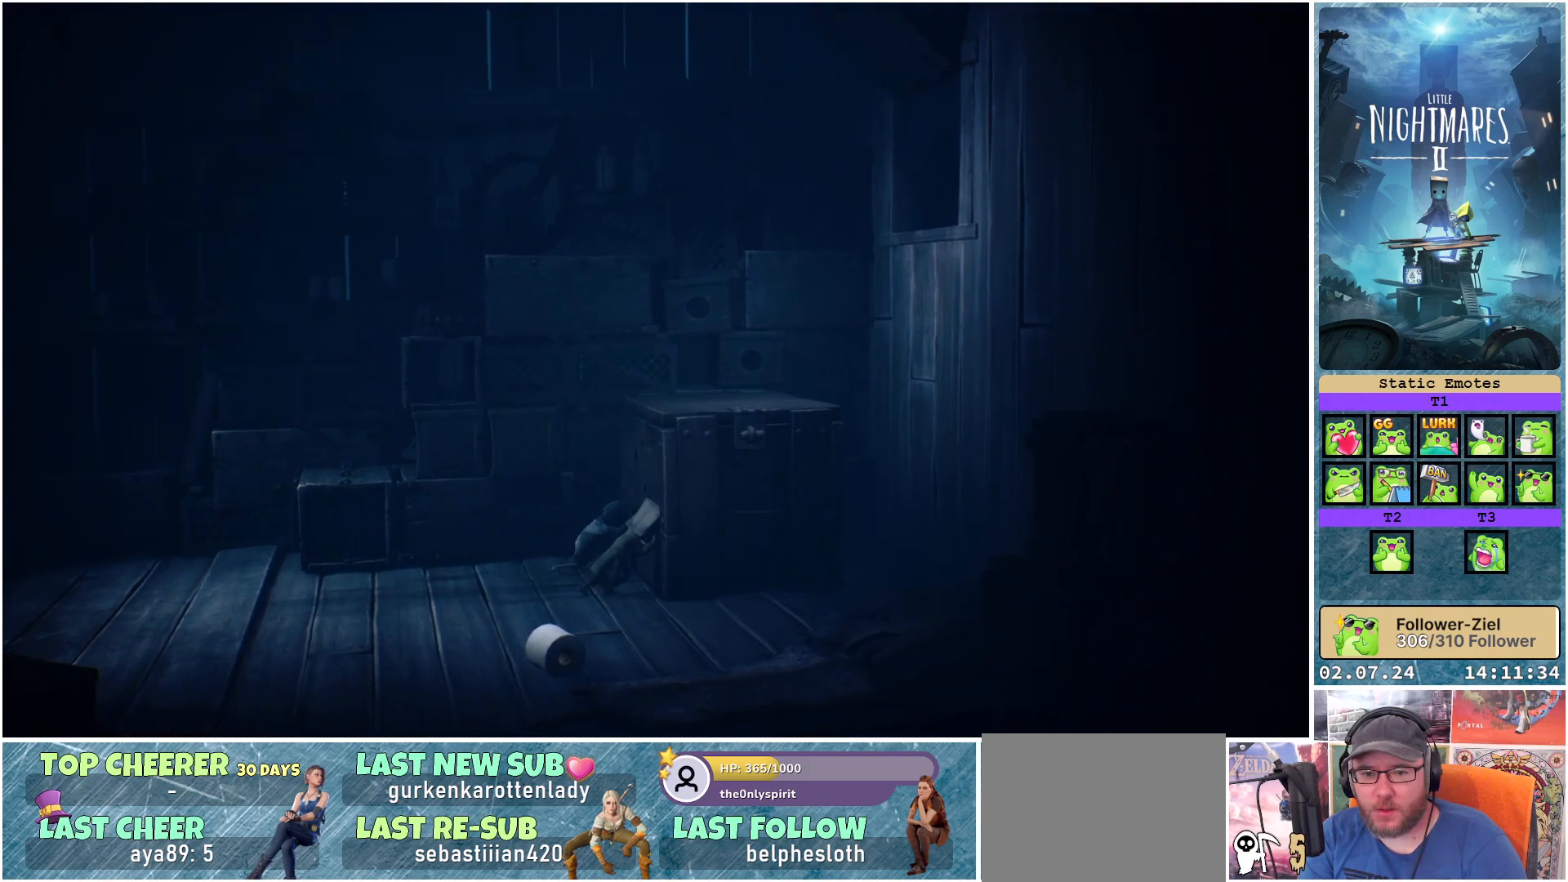
{"buttons": [], "left_stick": "right", "right_stick": "center", "events": []}
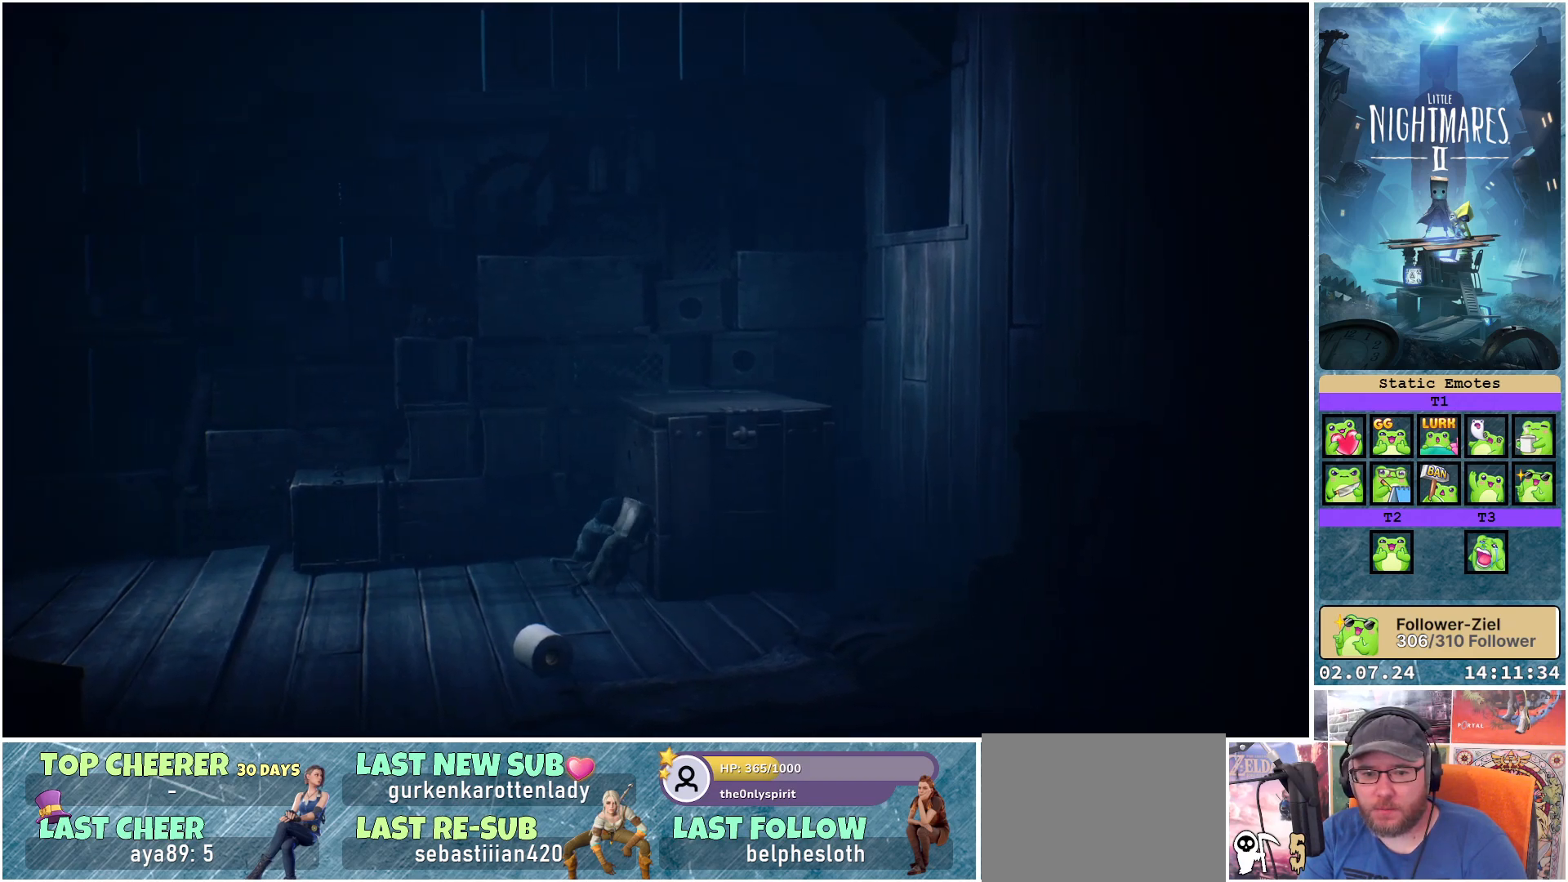
{"buttons": [], "left_stick": "right", "right_stick": "center", "events": []}